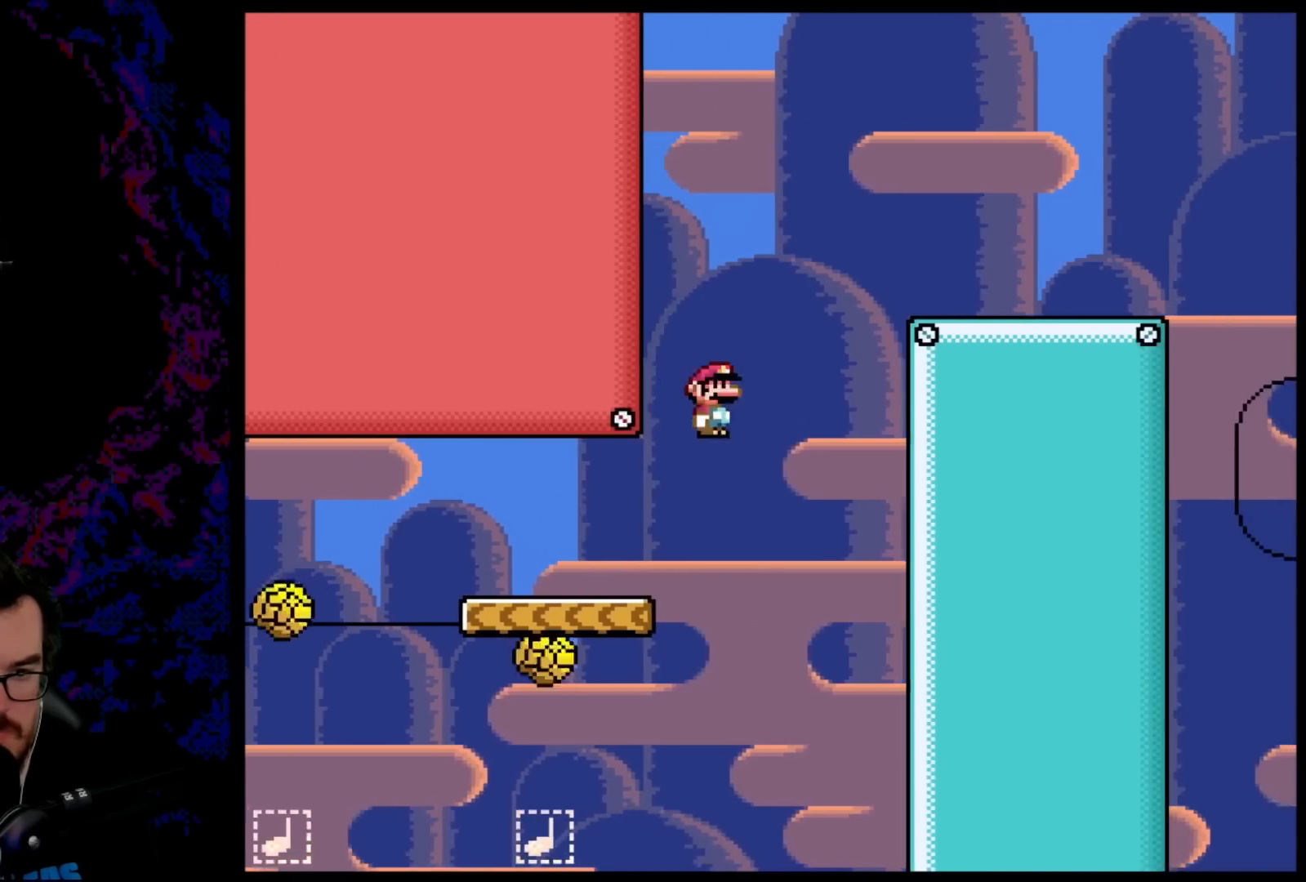
Gameplay with a controller (Nintendo layout); each line is a JSON object with the inputs held at the frame after it. "events" lists button and stick changes between this image and that frame as [ms after this image, input, new state], when the widget could be followed in between. Not read: L3 R3.
{"buttons": ["Y", "DPAD_RIGHT"], "events": [[333, "B", "up"]]}
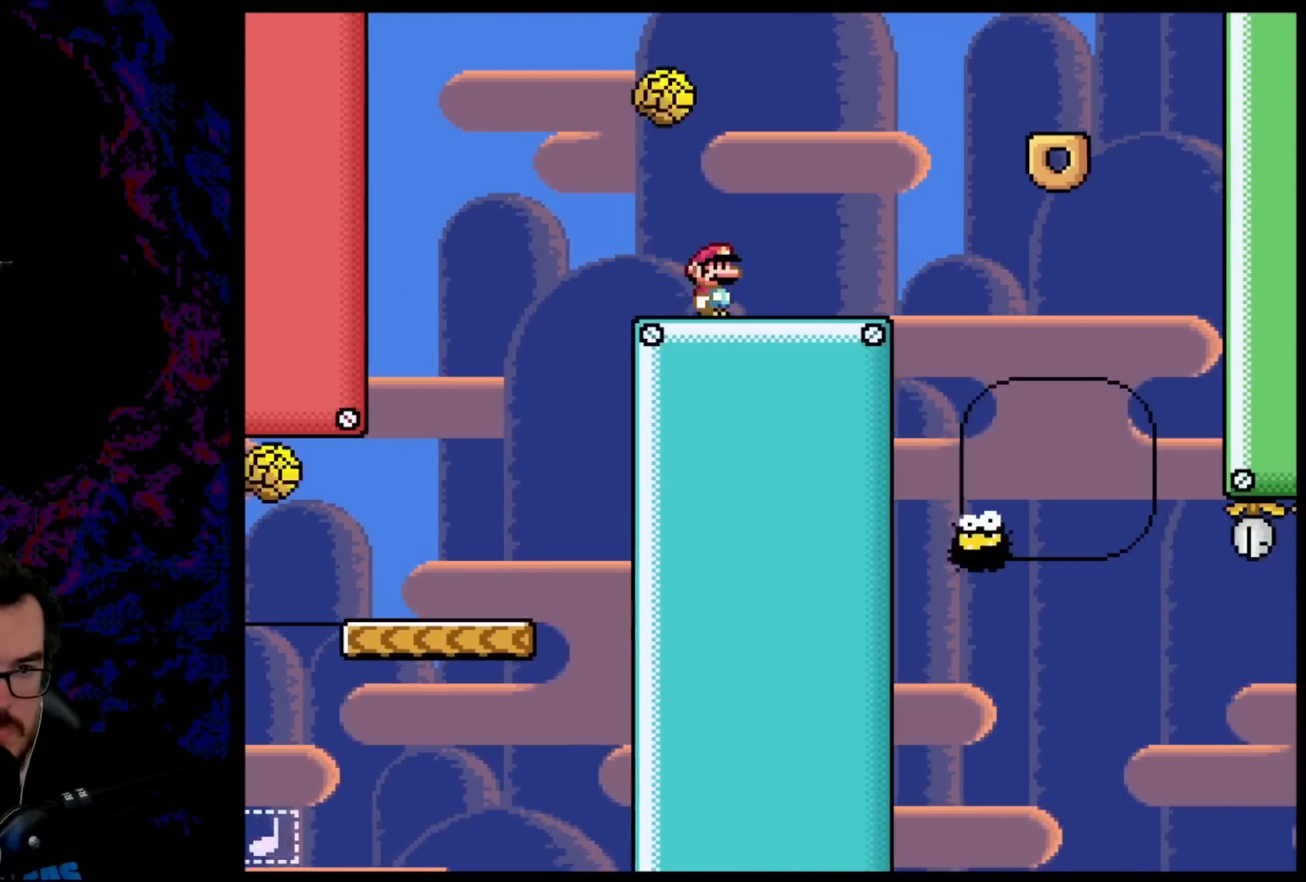
{"buttons": ["B", "Y", "DPAD_RIGHT"], "events": [[133, "B", "down"]]}
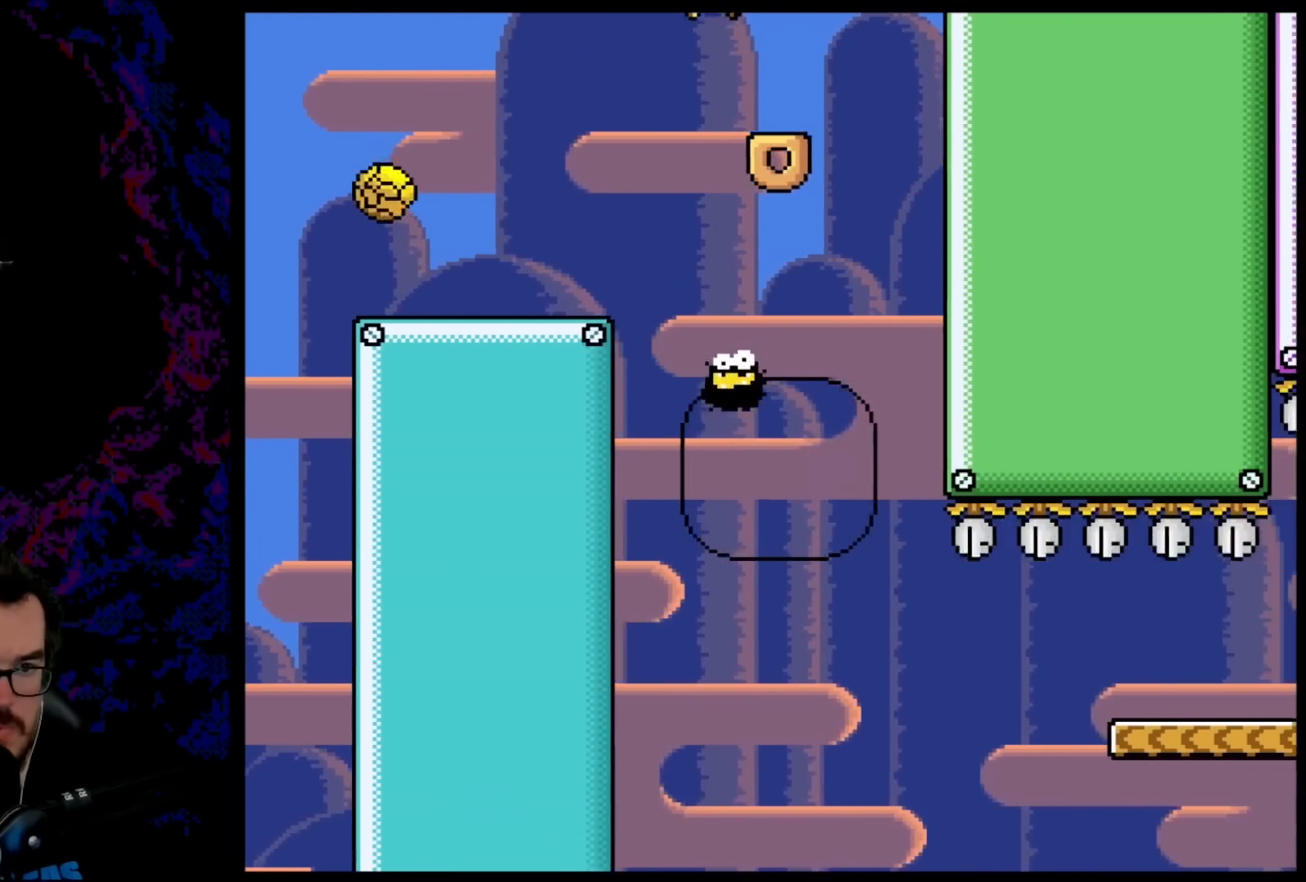
{"buttons": ["B", "Y"], "events": [[83, "DPAD_DOWN", "down"], [100, "DPAD_DOWN", "up"], [100, "DPAD_LEFT", "down"], [100, "DPAD_RIGHT", "up"], [250, "DPAD_LEFT", "up"], [367, "DPAD_RIGHT", "down"], [467, "DPAD_RIGHT", "up"]]}
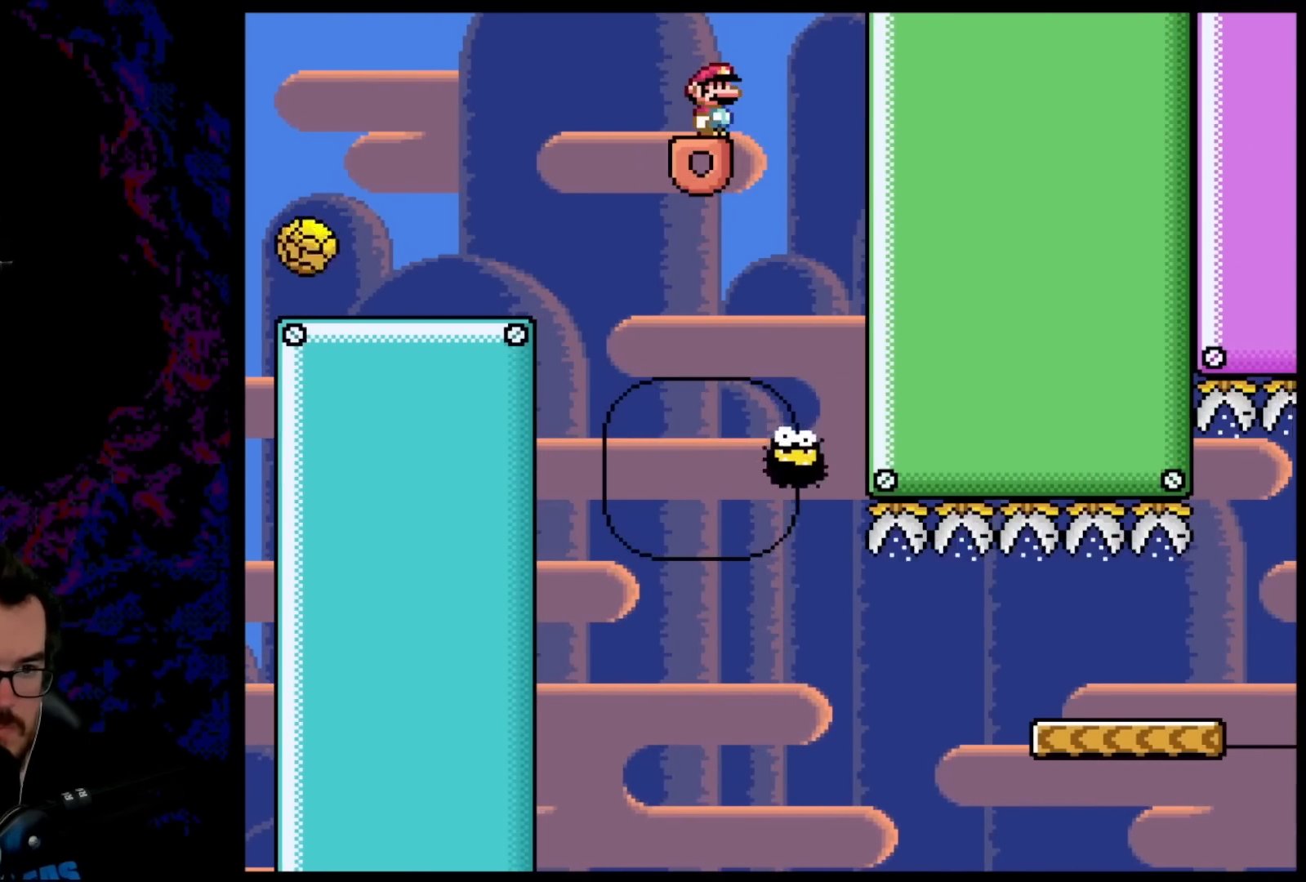
{"buttons": ["B", "Y", "DPAD_DOWN", "DPAD_LEFT"], "events": [[250, "DPAD_RIGHT", "down"], [483, "DPAD_DOWN", "down"], [500, "DPAD_LEFT", "down"], [500, "DPAD_RIGHT", "up"]]}
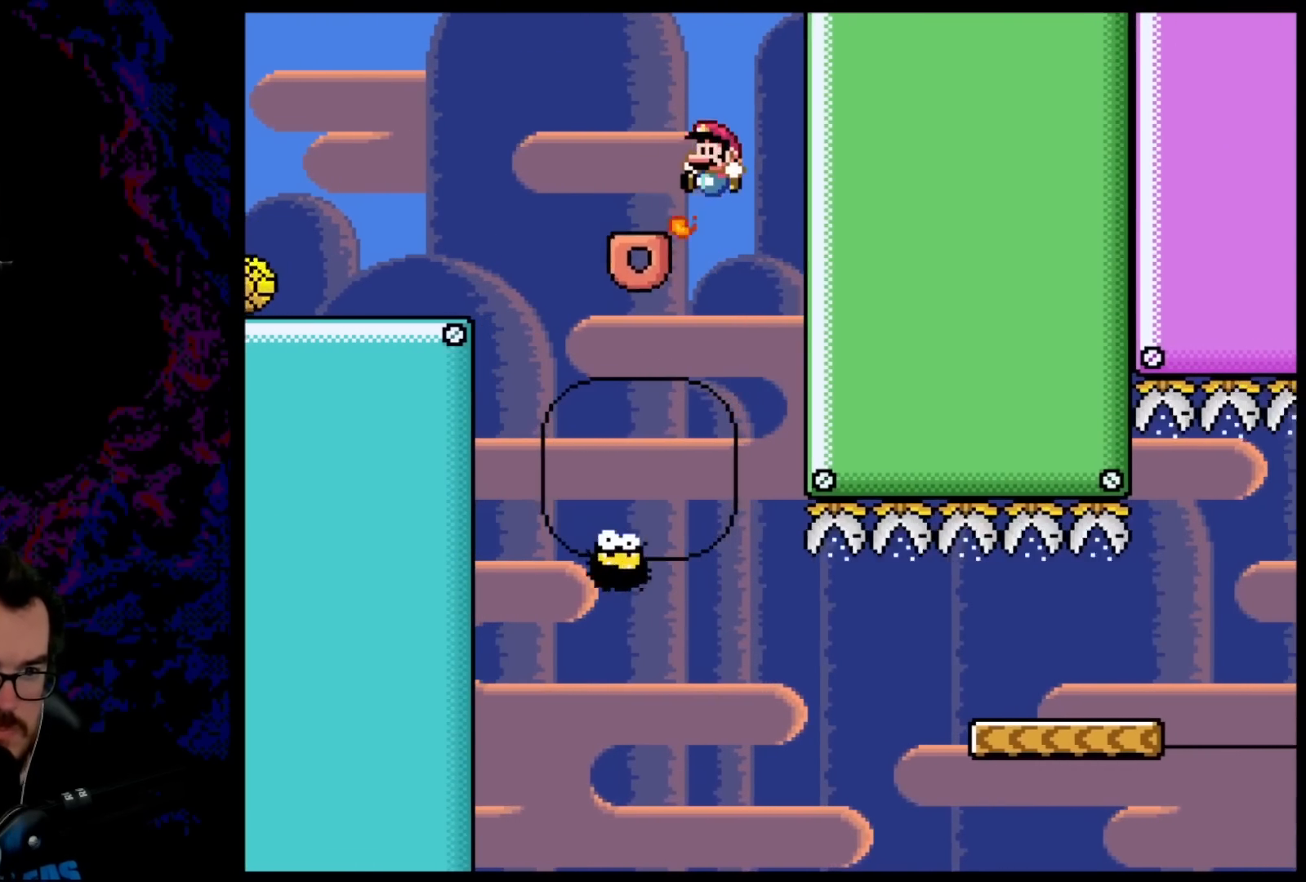
{"buttons": ["Y", "DPAD_LEFT"], "events": [[33, "DPAD_DOWN", "up"], [267, "B", "up"], [300, "DPAD_LEFT", "up"], [317, "DPAD_RIGHT", "down"], [417, "DPAD_DOWN", "down"], [417, "DPAD_LEFT", "down"], [417, "DPAD_RIGHT", "up"], [433, "DPAD_DOWN", "up"]]}
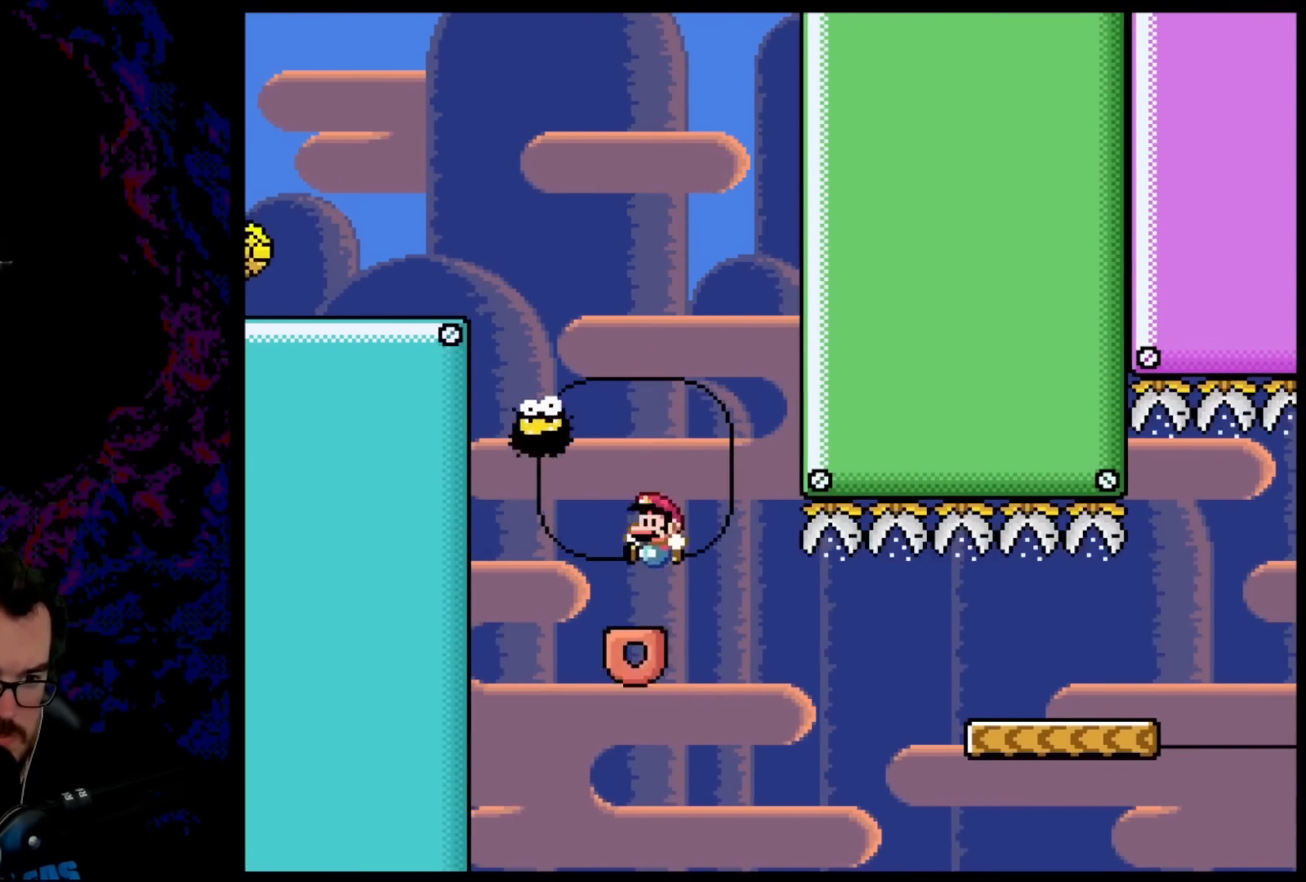
{"buttons": ["B", "Y", "DPAD_RIGHT"], "events": [[67, "DPAD_LEFT", "up"], [117, "DPAD_RIGHT", "down"], [283, "DPAD_RIGHT", "up"], [317, "DPAD_RIGHT", "down"], [367, "B", "down"]]}
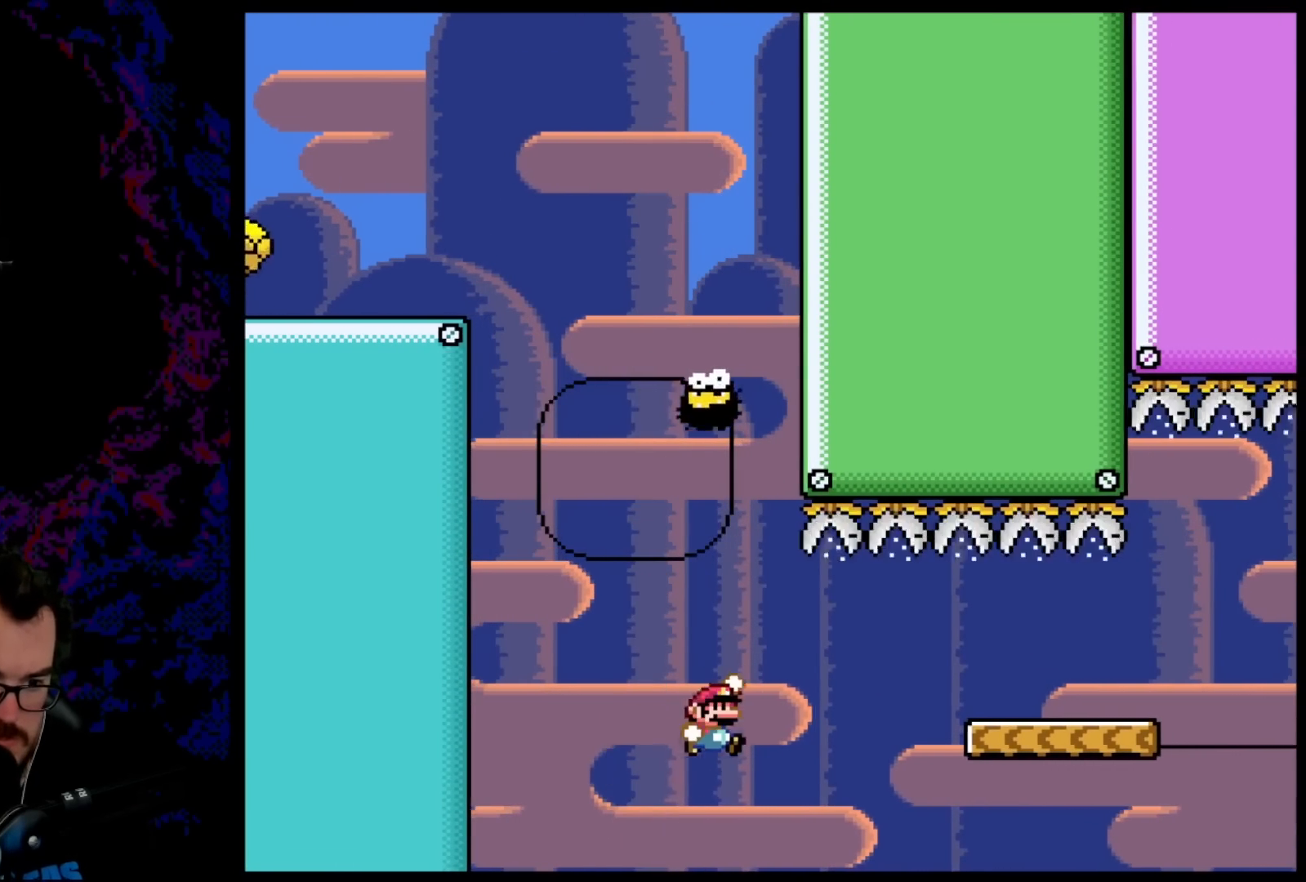
{"buttons": ["B", "Y", "DPAD_RIGHT"], "events": [[83, "B", "up"], [200, "B", "down"]]}
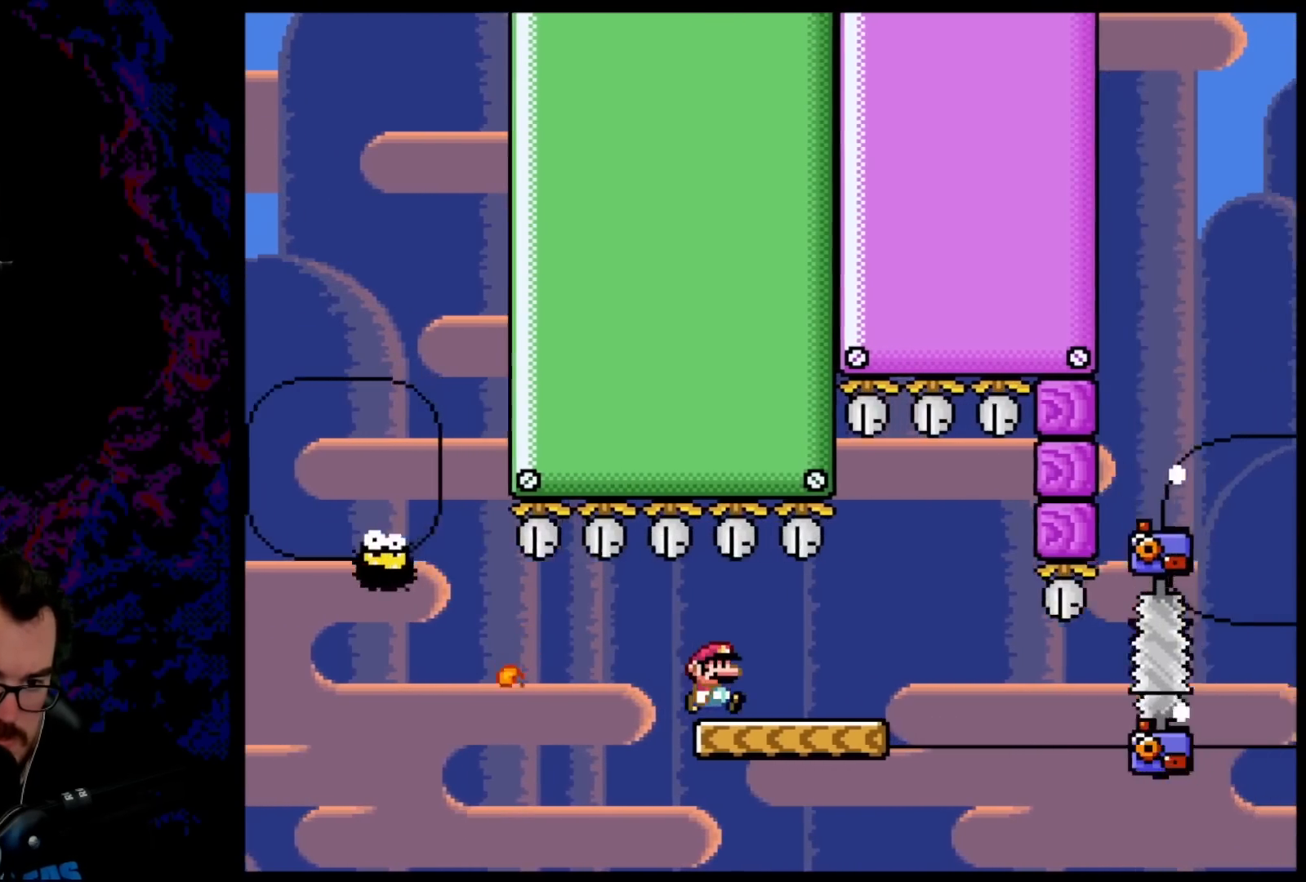
{"buttons": ["B", "Y", "DPAD_RIGHT"], "events": [[67, "B", "up"], [217, "DPAD_LEFT", "down"], [217, "DPAD_RIGHT", "up"], [283, "B", "down"], [350, "B", "up"], [367, "DPAD_LEFT", "up"], [383, "DPAD_RIGHT", "down"], [500, "B", "down"]]}
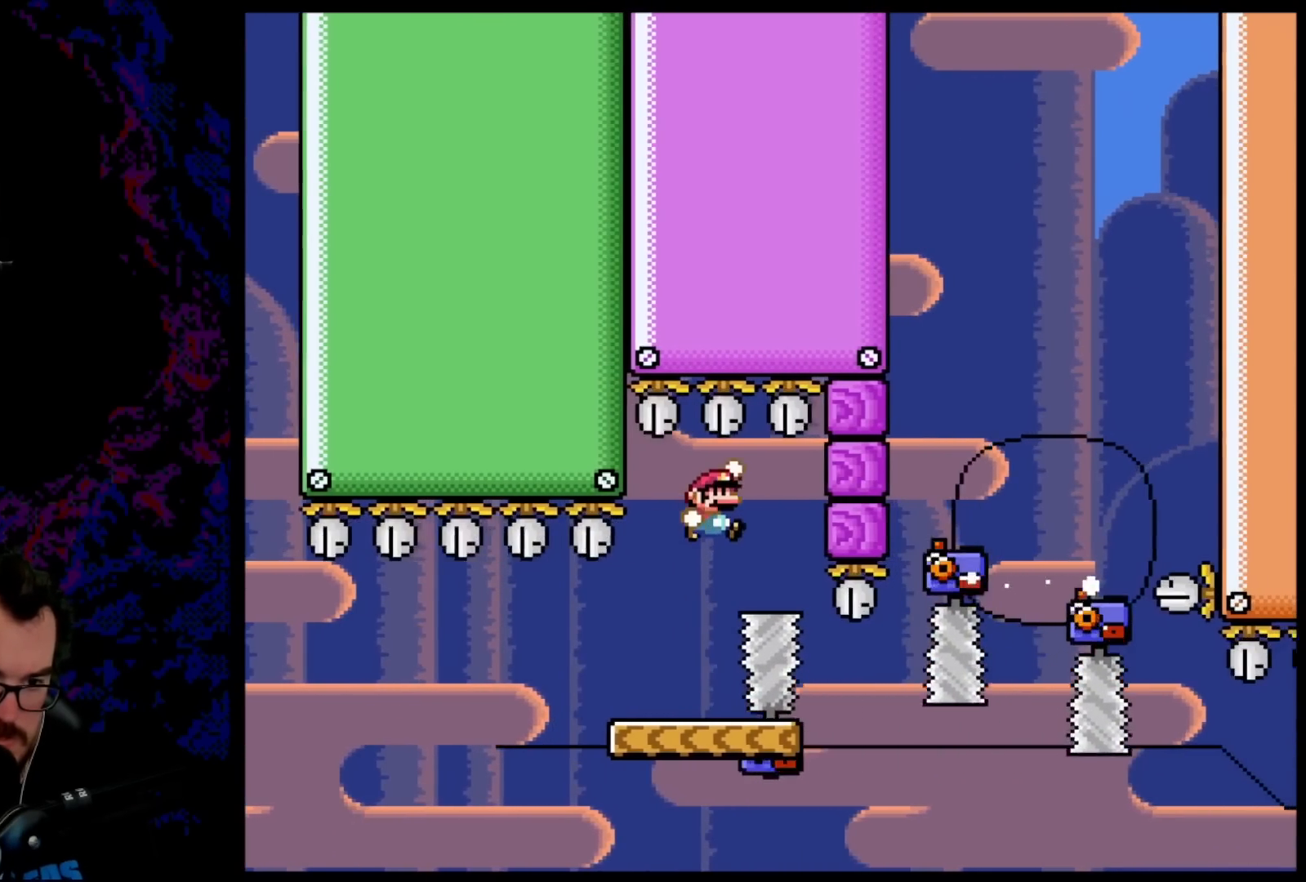
{"buttons": ["Y", "DPAD_RIGHT"], "events": [[100, "DPAD_RIGHT", "up"], [167, "B", "up"], [183, "DPAD_LEFT", "down"], [267, "DPAD_LEFT", "up"], [400, "DPAD_RIGHT", "down"]]}
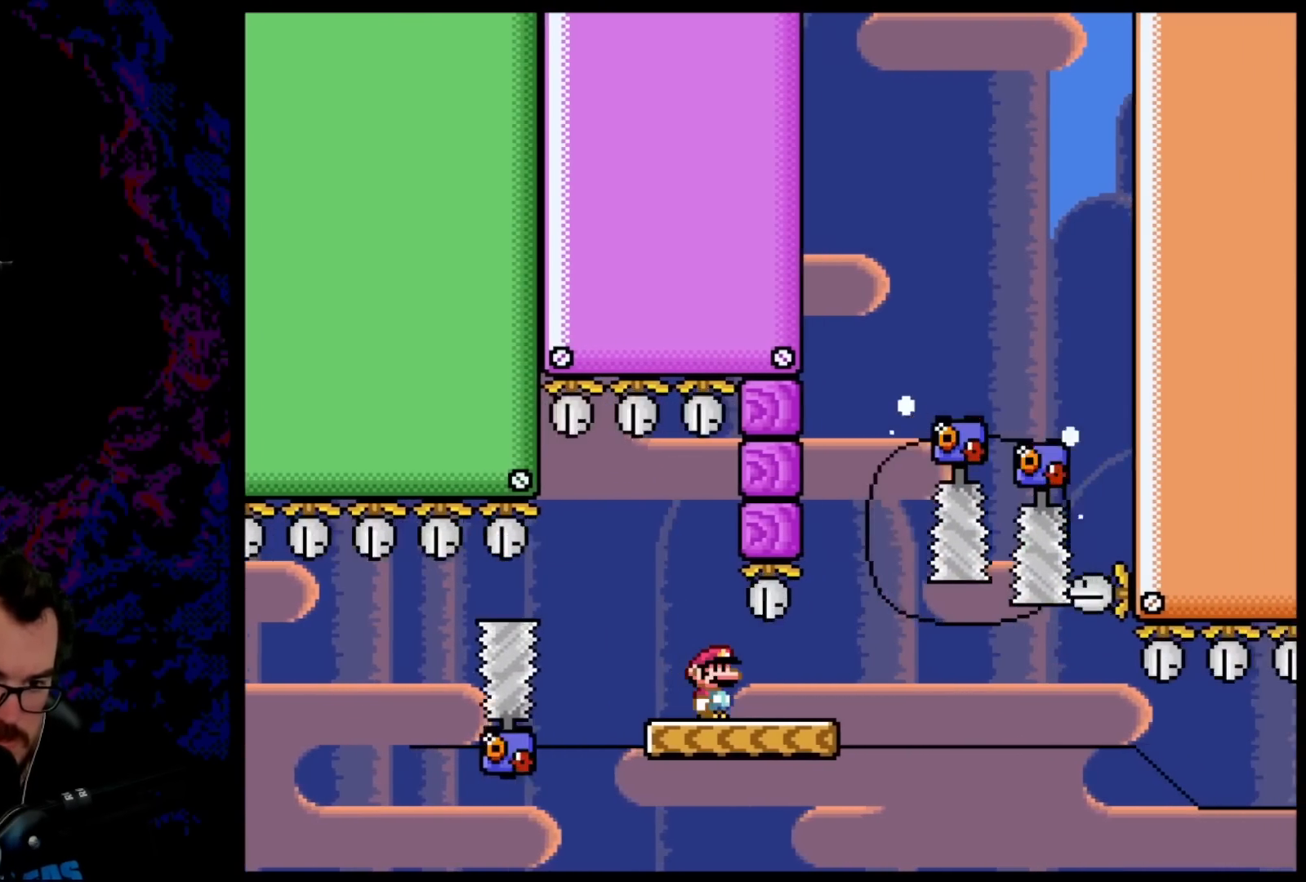
{"buttons": ["B", "Y", "DPAD_DOWN", "DPAD_RIGHT"], "events": [[33, "DPAD_RIGHT", "up"], [200, "DPAD_RIGHT", "down"], [500, "B", "down"], [500, "DPAD_DOWN", "down"]]}
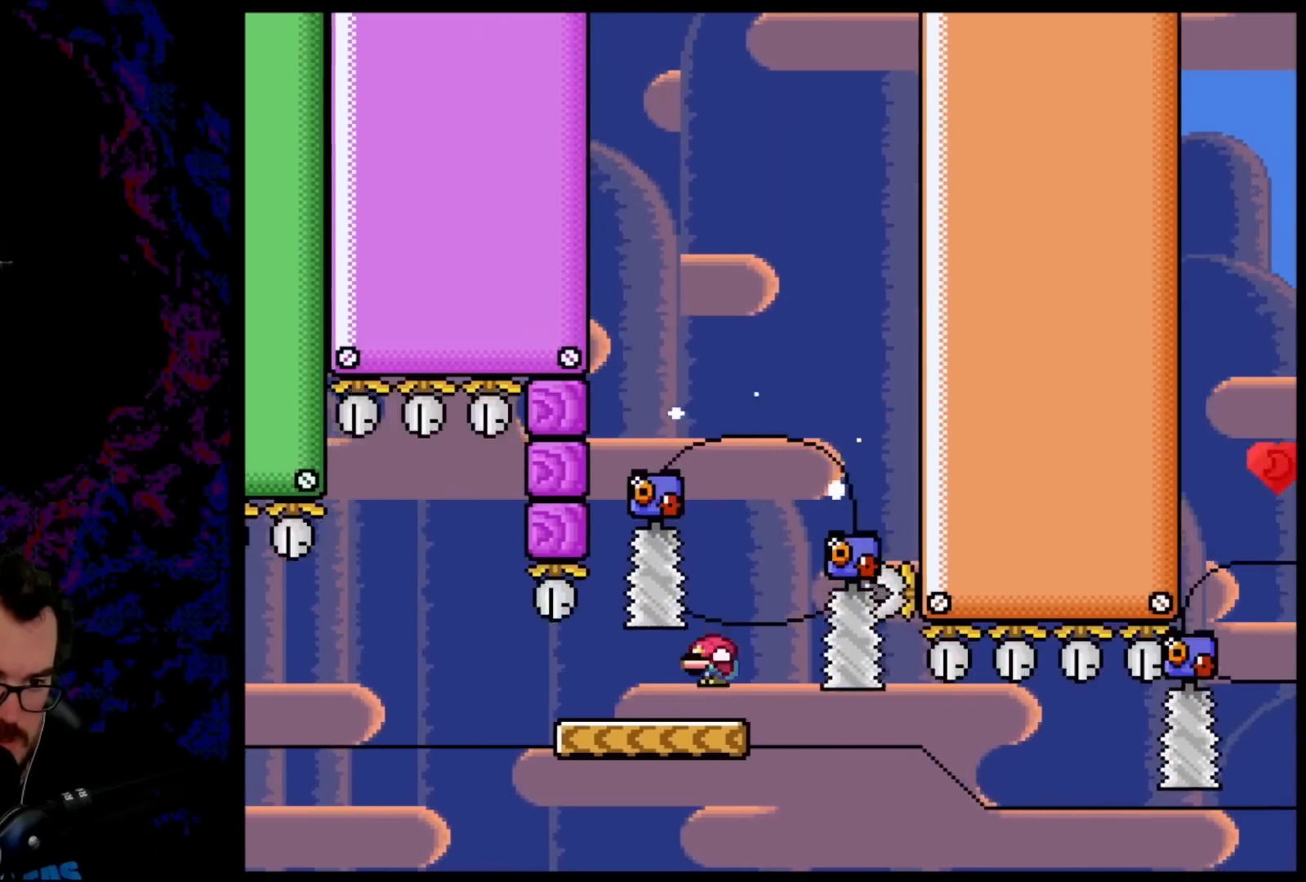
{"buttons": ["Y", "DPAD_LEFT"], "events": [[17, "DPAD_DOWN", "up"], [17, "DPAD_LEFT", "down"], [17, "DPAD_RIGHT", "up"], [133, "DPAD_LEFT", "up"], [150, "DPAD_RIGHT", "down"], [200, "B", "up"], [467, "DPAD_RIGHT", "up"], [483, "DPAD_LEFT", "down"]]}
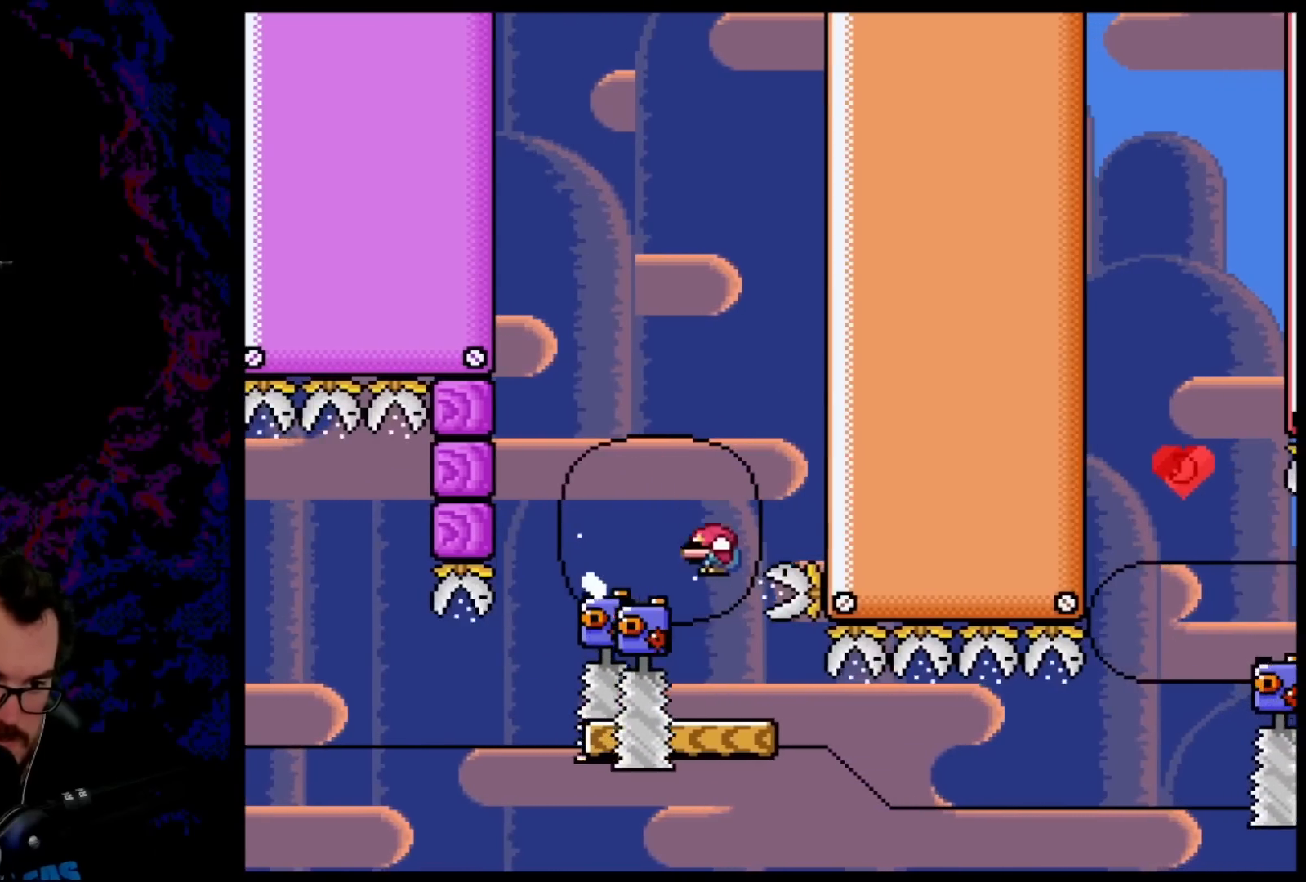
{"buttons": ["Y"], "events": [[83, "DPAD_LEFT", "up"], [83, "DPAD_RIGHT", "down"], [383, "DPAD_LEFT", "down"], [383, "DPAD_RIGHT", "up"], [500, "DPAD_LEFT", "up"]]}
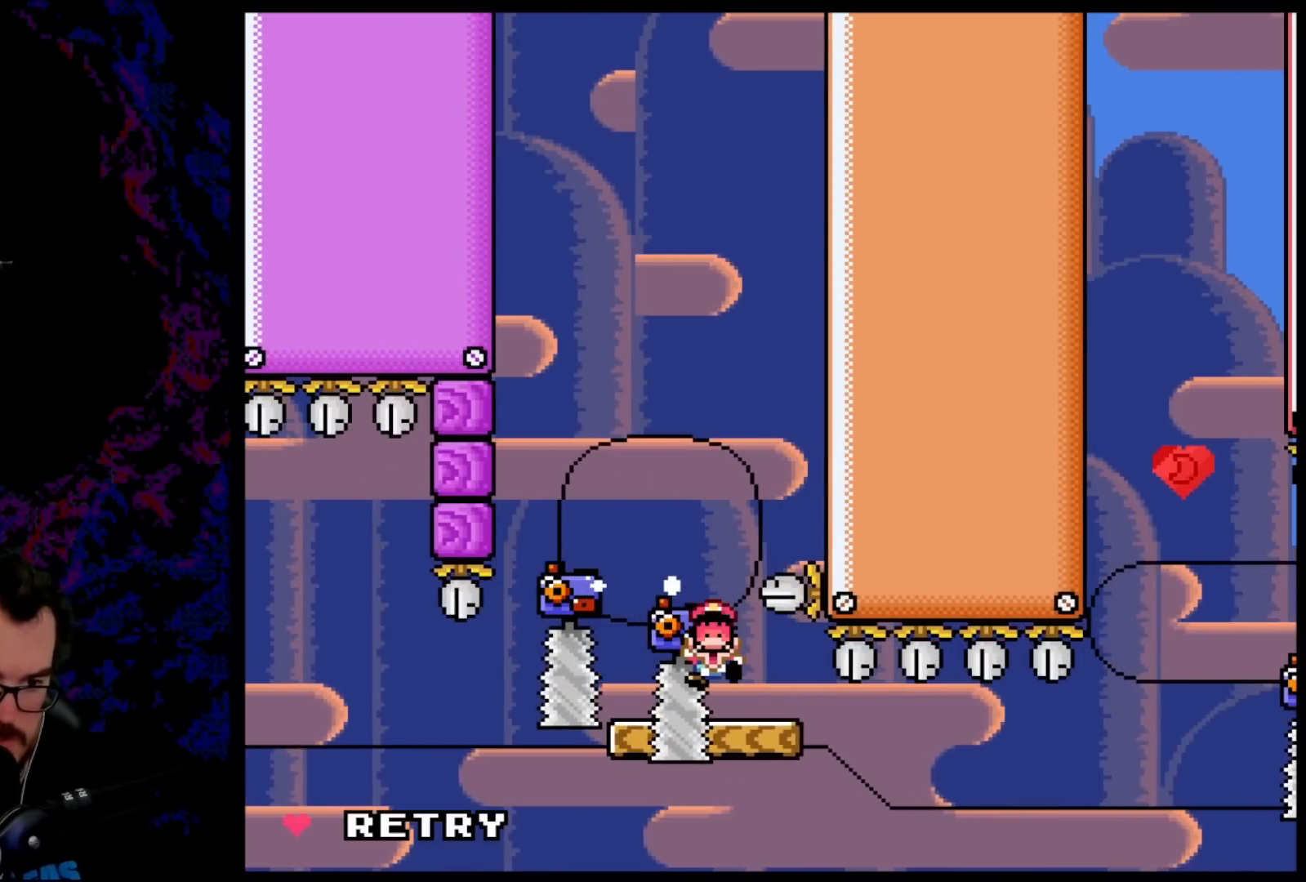
{"buttons": ["B"], "events": [[83, "Y", "up"], [483, "B", "down"]]}
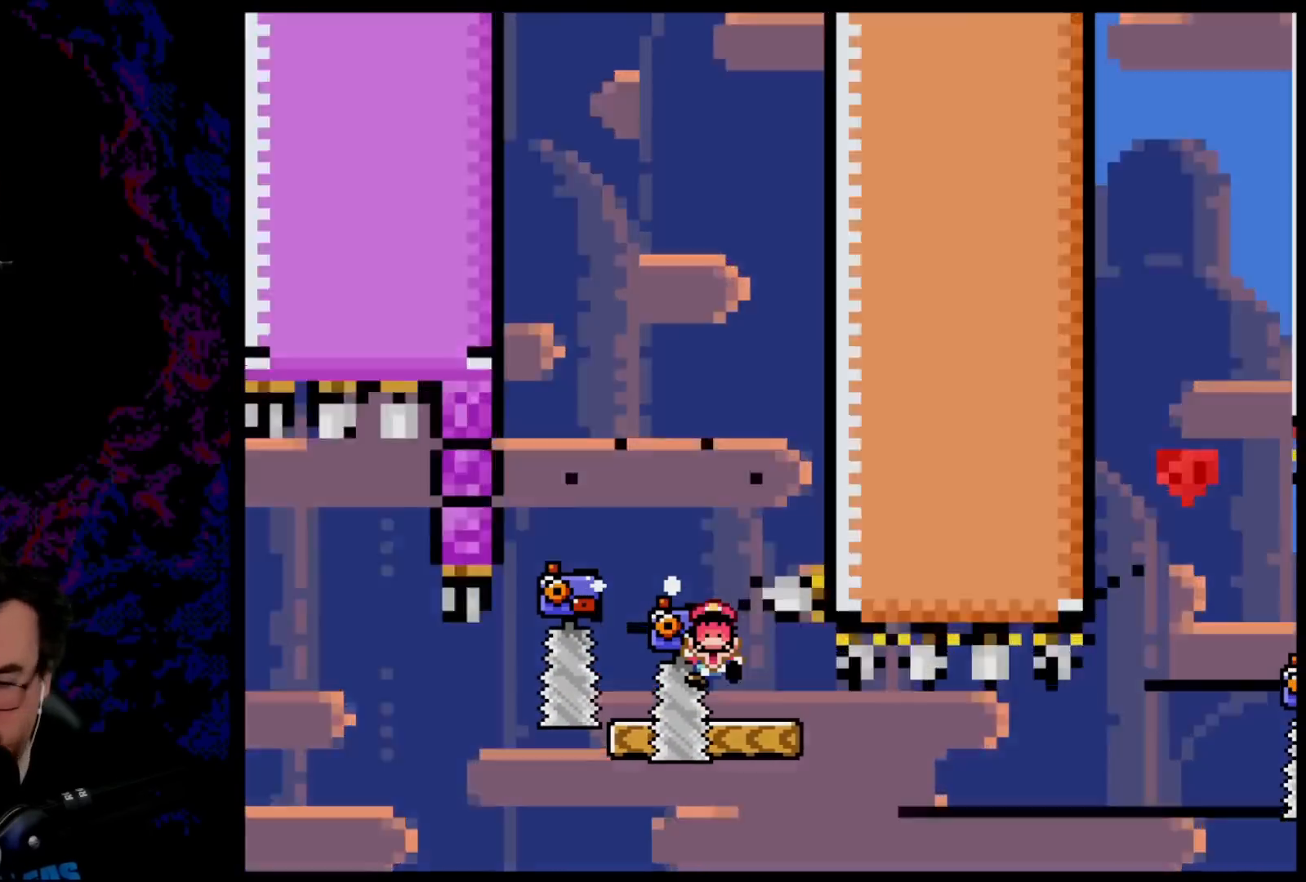
{"buttons": [], "events": [[150, "B", "up"], [217, "B", "down"], [367, "B", "up"]]}
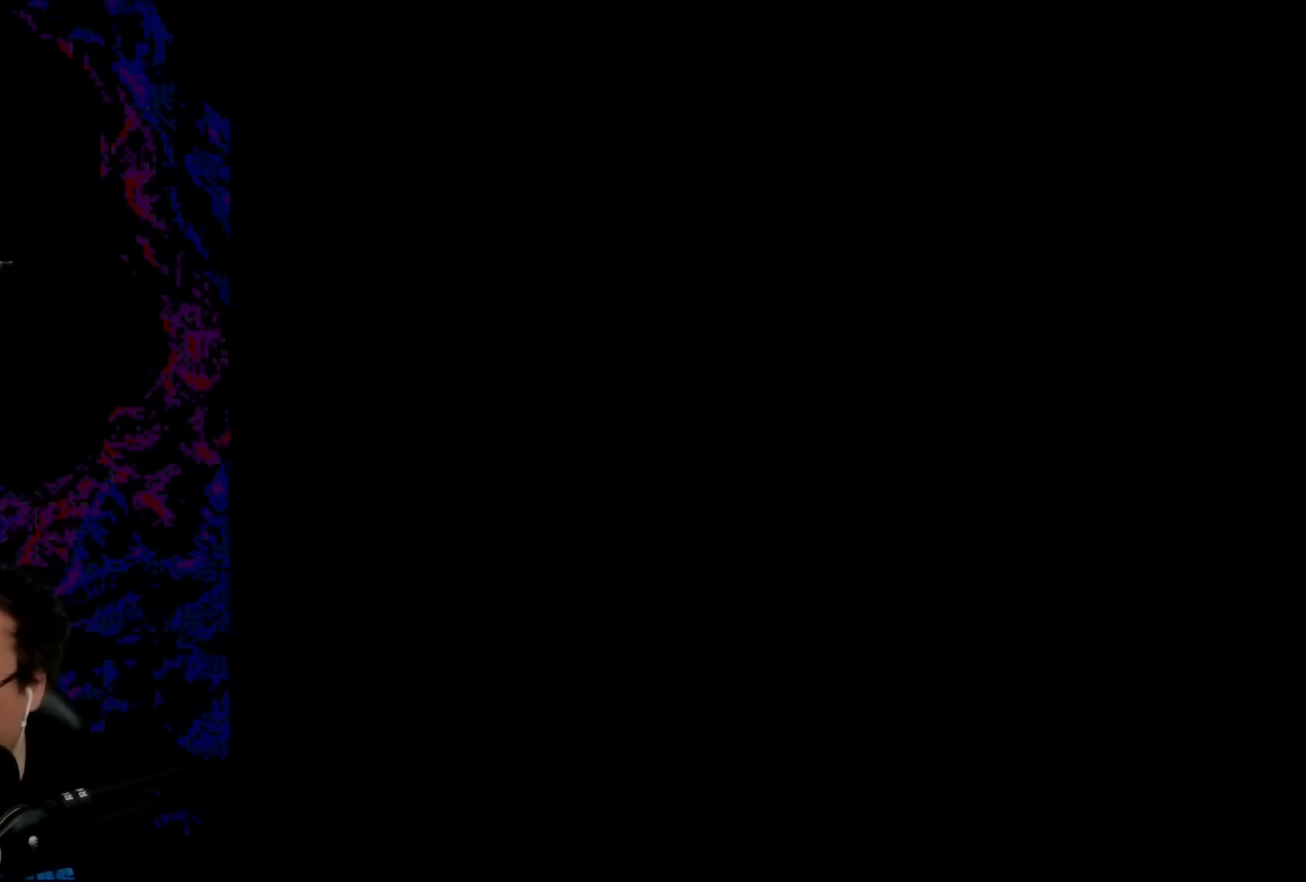
{"buttons": ["B", "Y"], "events": [[300, "B", "down"], [300, "Y", "down"]]}
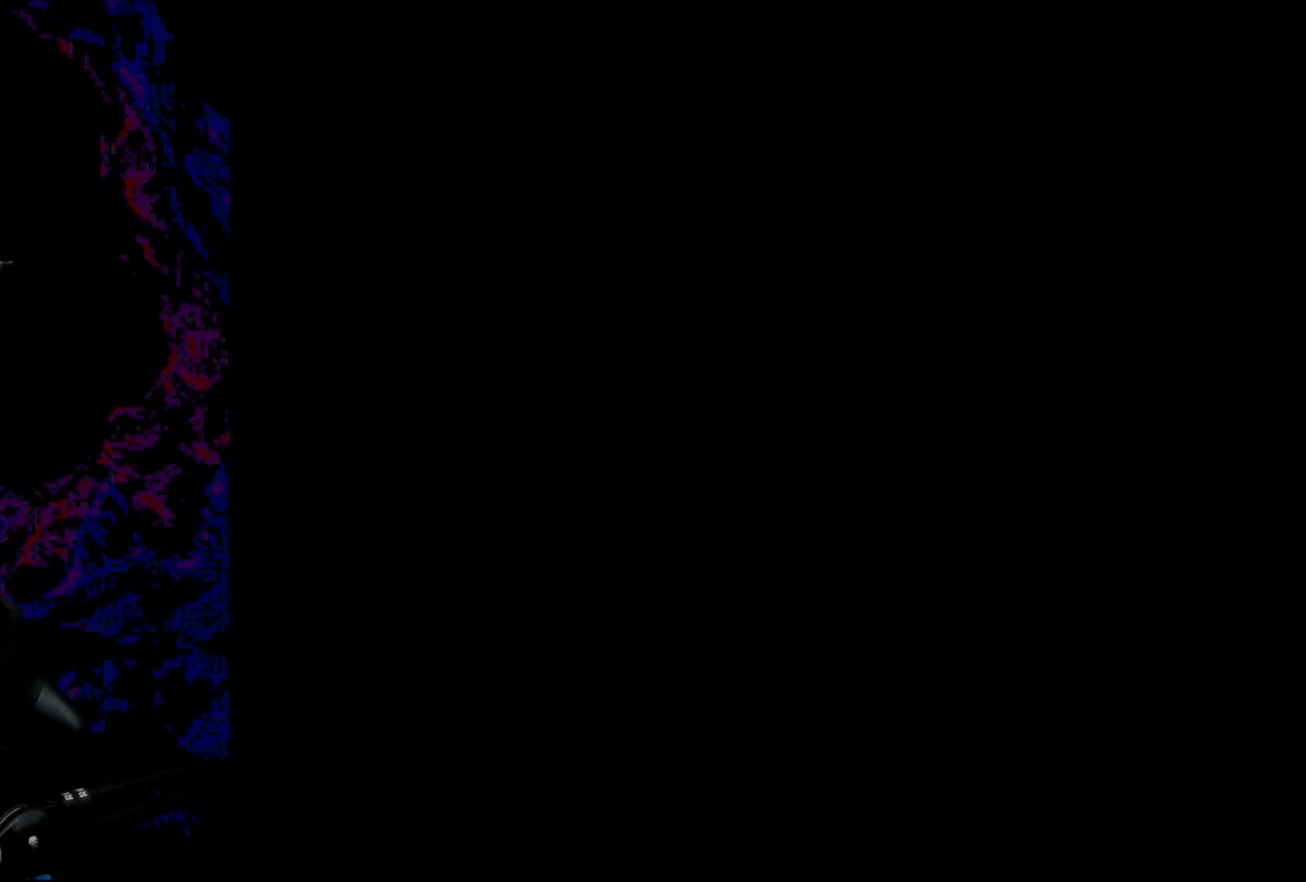
{"buttons": ["Y"], "events": [[400, "B", "up"]]}
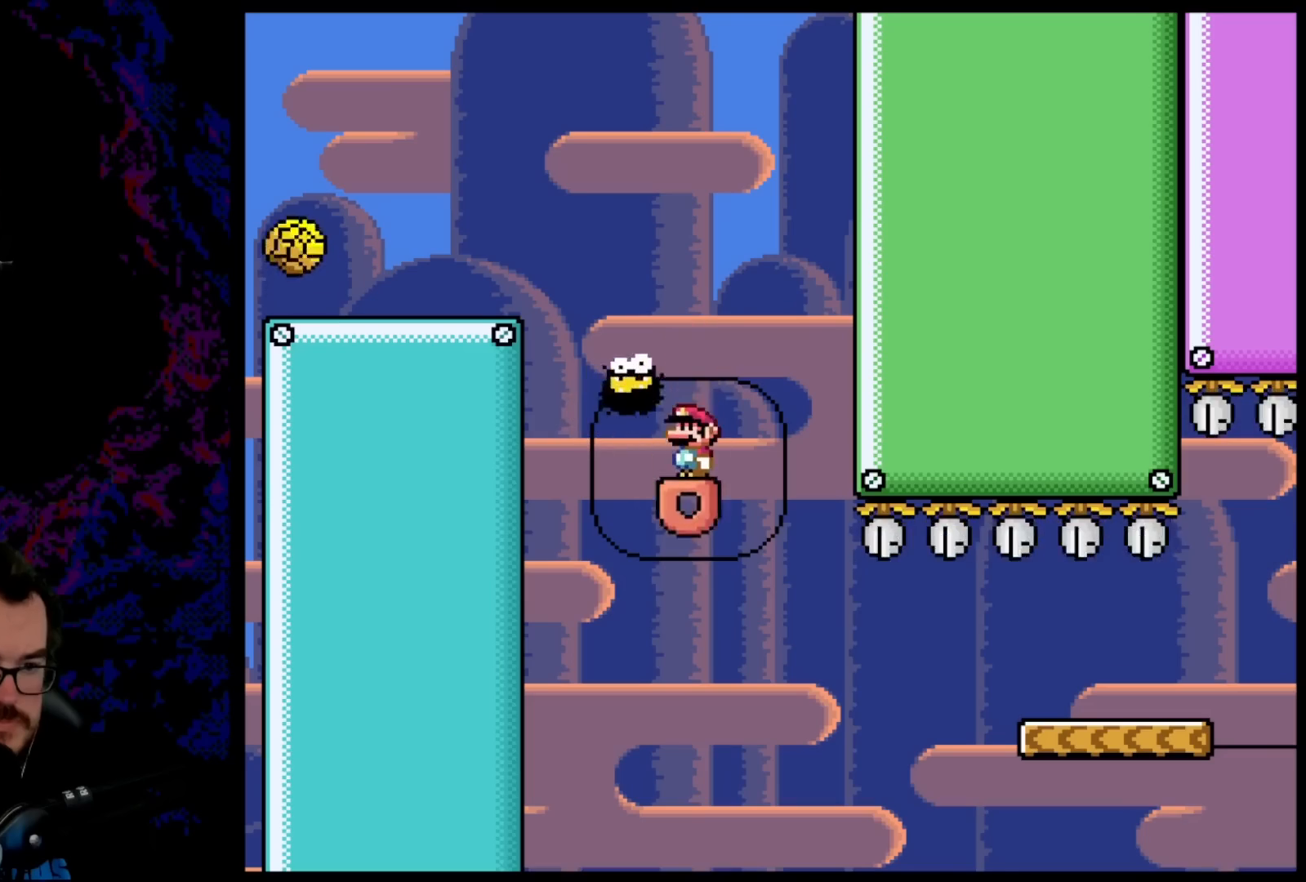
{"buttons": ["Y", "DPAD_RIGHT"], "events": [[400, "DPAD_RIGHT", "down"]]}
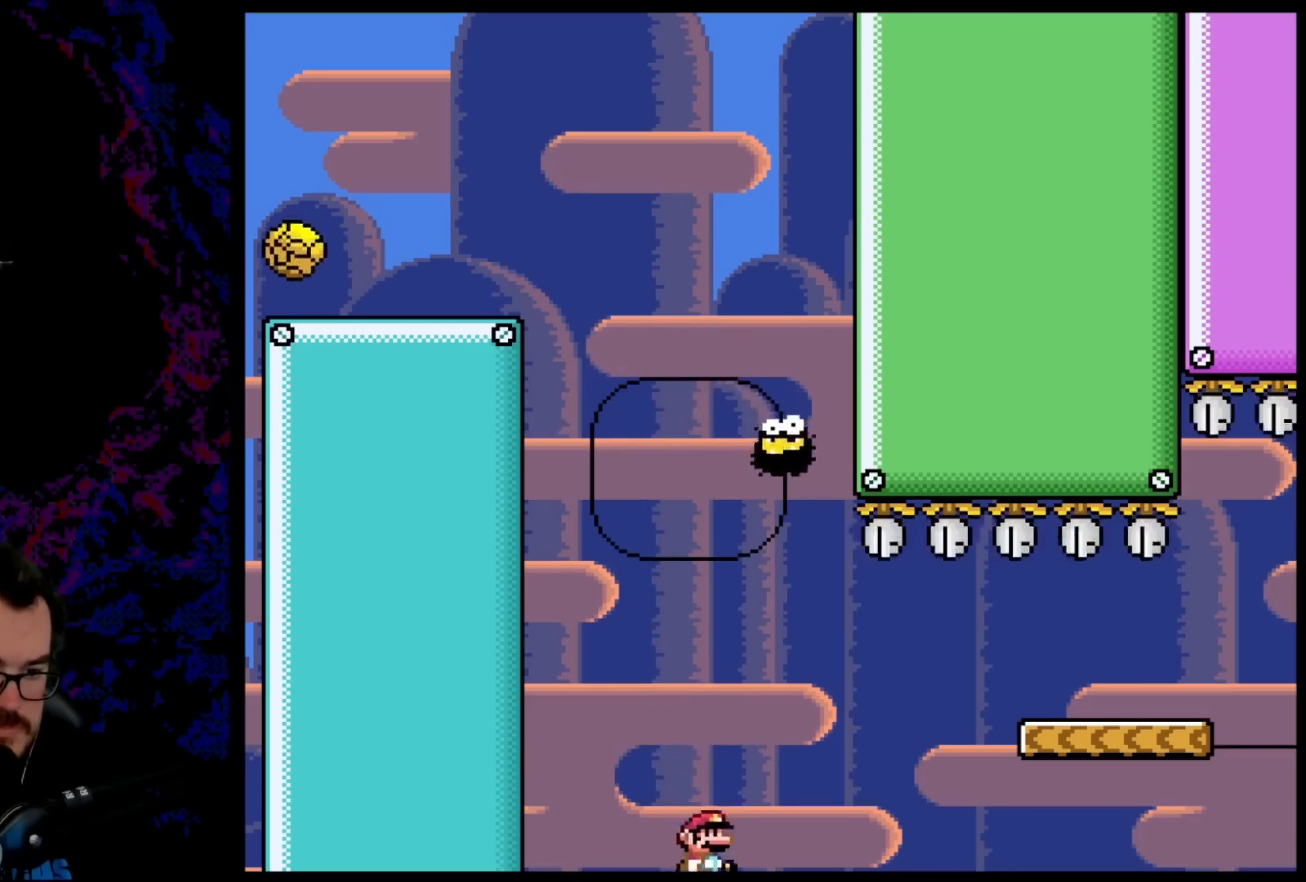
{"buttons": ["B", "Y", "DPAD_RIGHT"], "events": [[67, "B", "down"], [400, "B", "up"], [433, "B", "down"]]}
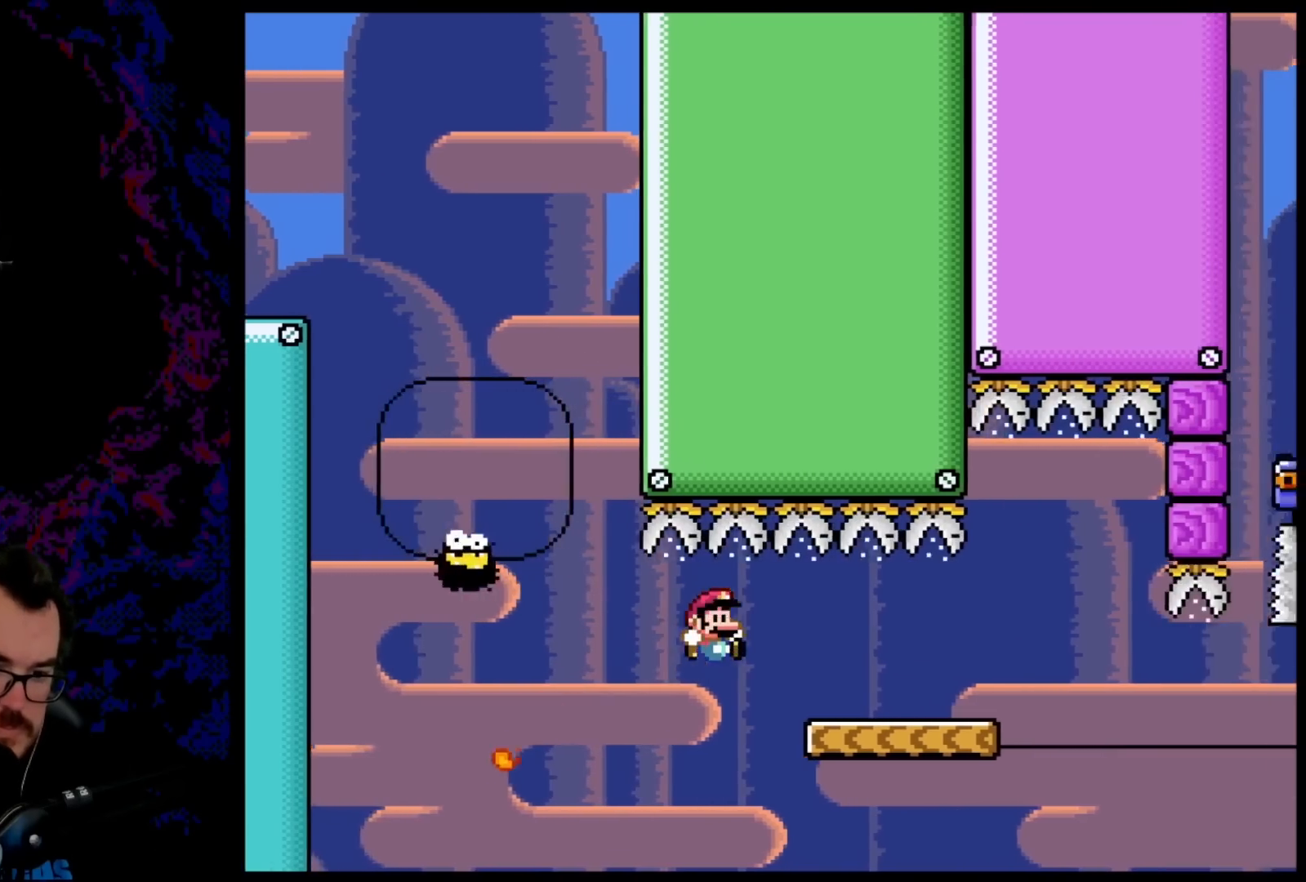
{"buttons": ["Y"], "events": [[267, "B", "up"], [267, "DPAD_DOWN", "down"], [267, "DPAD_RIGHT", "up"], [283, "DPAD_DOWN", "up"], [283, "DPAD_LEFT", "down"], [400, "DPAD_LEFT", "up"]]}
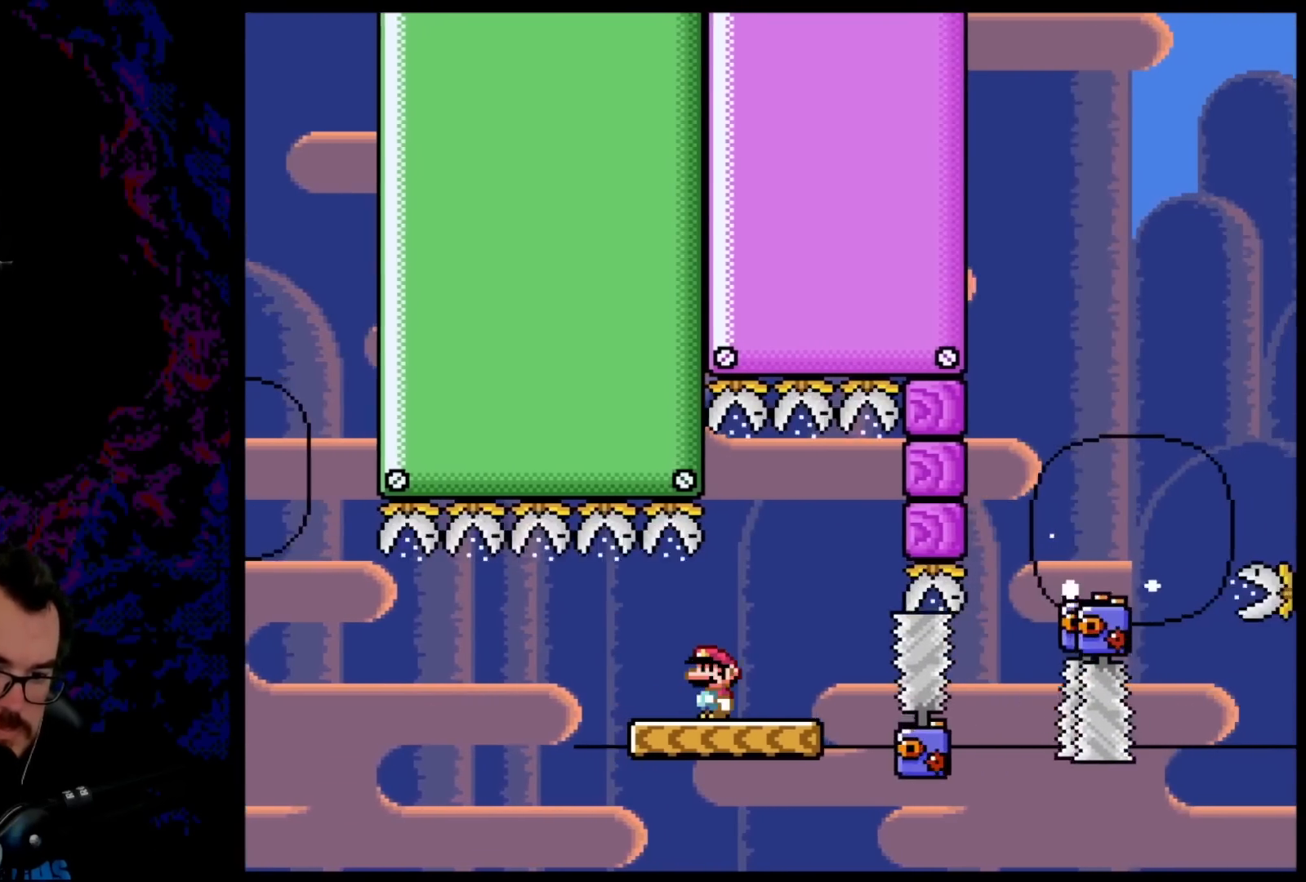
{"buttons": ["Y", "DPAD_LEFT"], "events": [[150, "B", "down"], [150, "DPAD_RIGHT", "down"], [217, "B", "up"], [450, "DPAD_LEFT", "down"], [450, "DPAD_RIGHT", "up"]]}
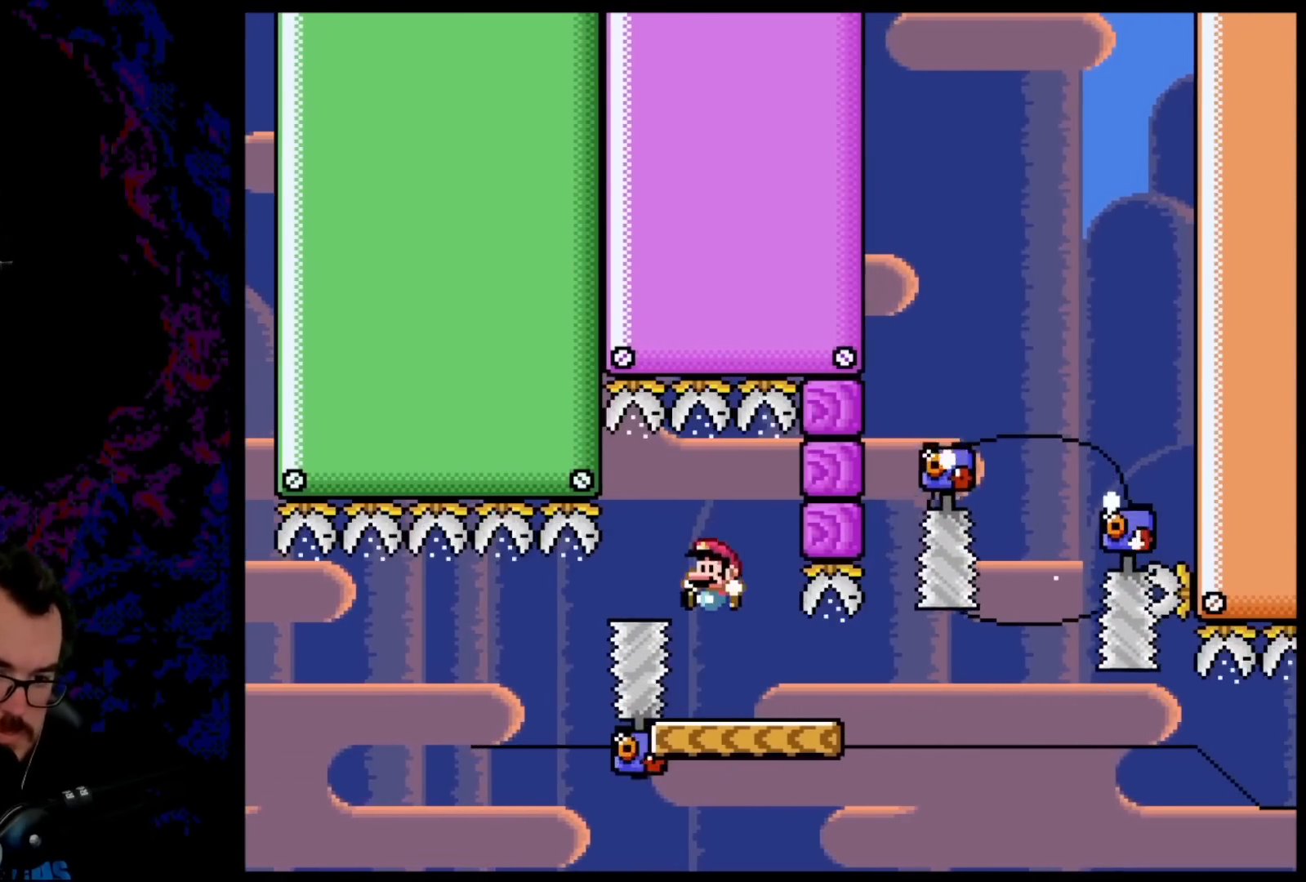
{"buttons": ["Y", "DPAD_RIGHT"], "events": [[50, "DPAD_LEFT", "up"], [367, "DPAD_RIGHT", "down"]]}
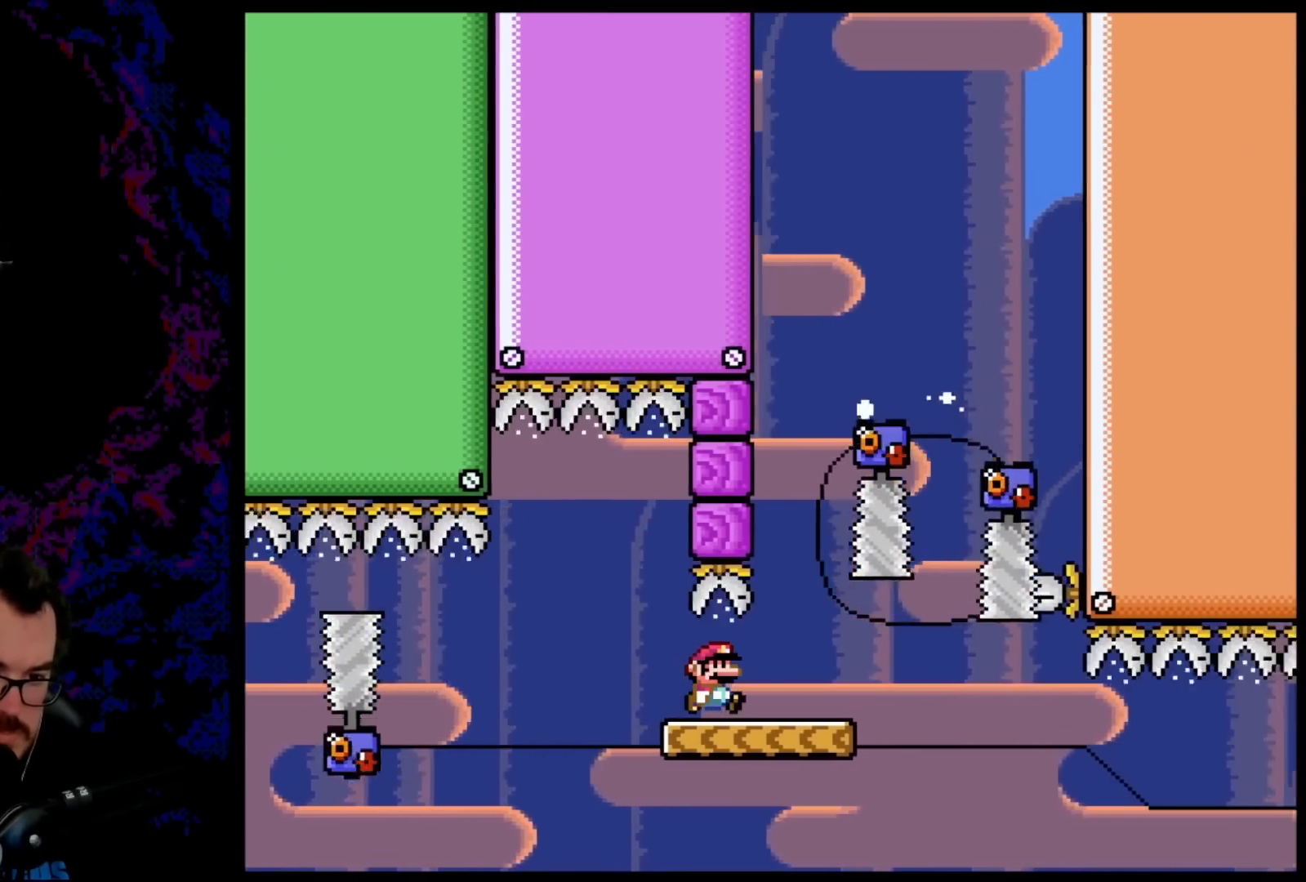
{"buttons": ["B", "Y", "DPAD_RIGHT"], "events": [[250, "B", "down"], [250, "DPAD_DOWN", "down"], [283, "DPAD_DOWN", "up"], [283, "DPAD_LEFT", "down"], [283, "DPAD_RIGHT", "up"], [400, "DPAD_LEFT", "up"], [483, "DPAD_RIGHT", "down"]]}
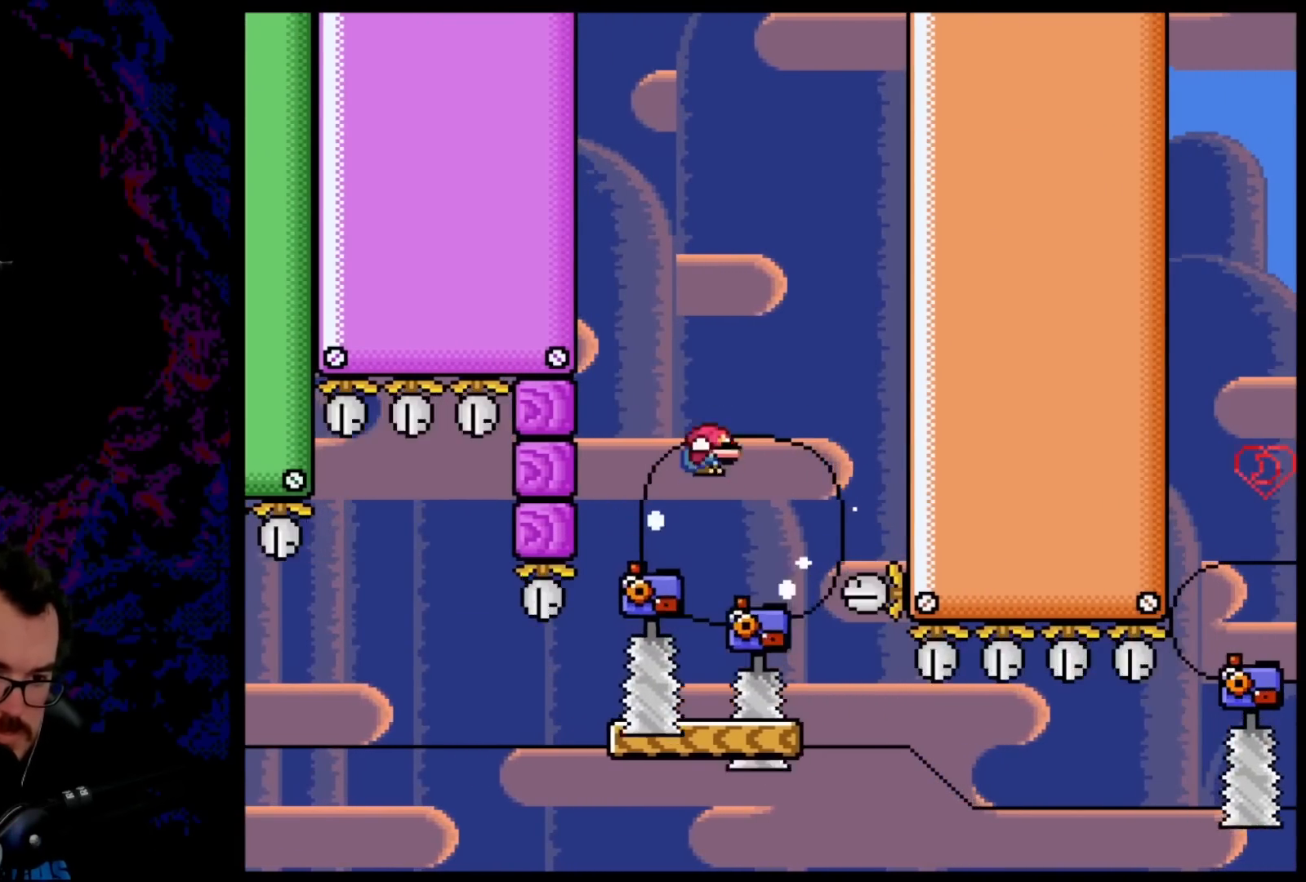
{"buttons": ["Y", "DPAD_RIGHT"], "events": [[167, "DPAD_DOWN", "down"], [183, "DPAD_LEFT", "down"], [183, "DPAD_RIGHT", "up"], [200, "DPAD_DOWN", "up"], [283, "B", "up"], [300, "DPAD_LEFT", "up"], [350, "DPAD_RIGHT", "down"]]}
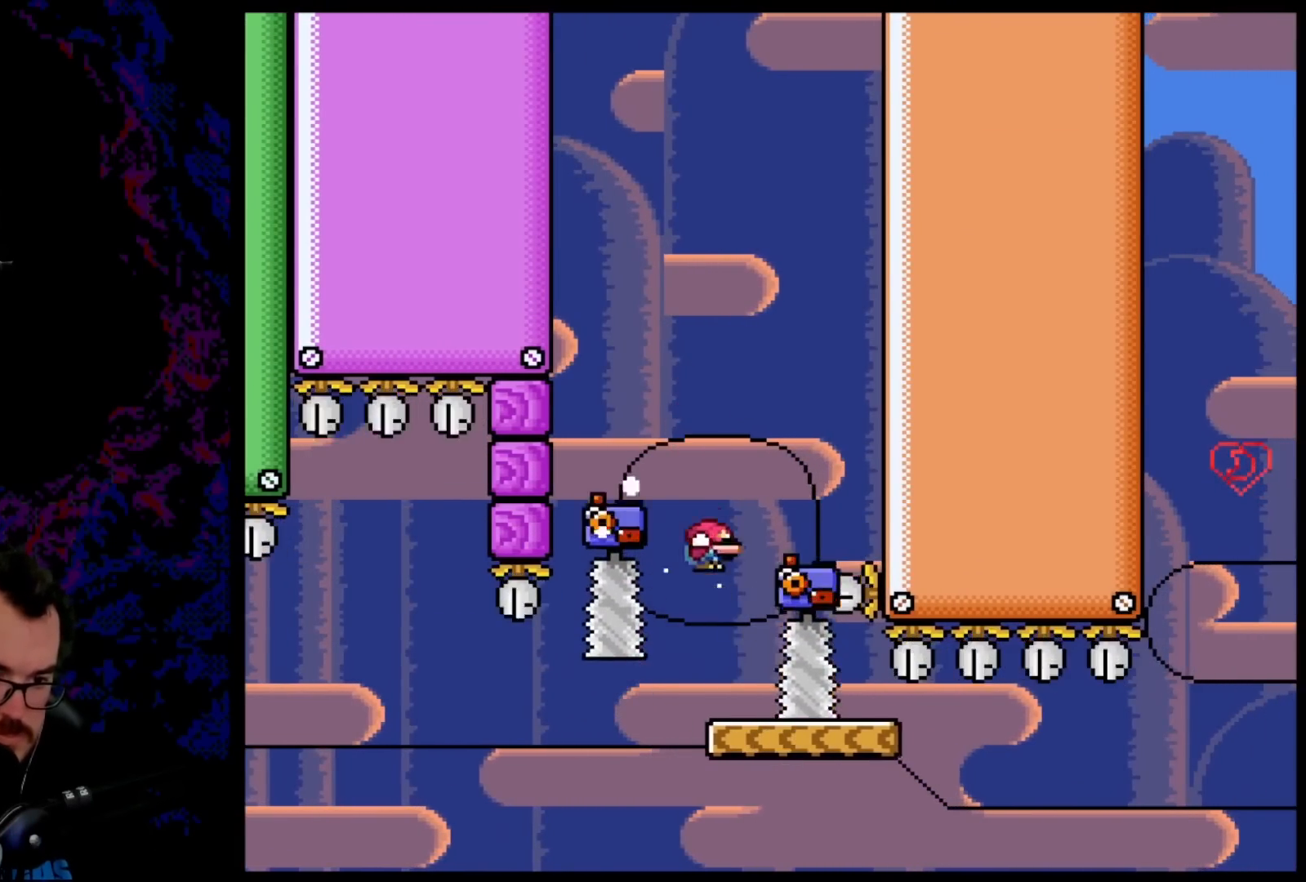
{"buttons": ["Y", "DPAD_RIGHT"], "events": [[33, "DPAD_RIGHT", "up"], [133, "DPAD_LEFT", "down"], [200, "DPAD_LEFT", "up"], [450, "DPAD_RIGHT", "down"]]}
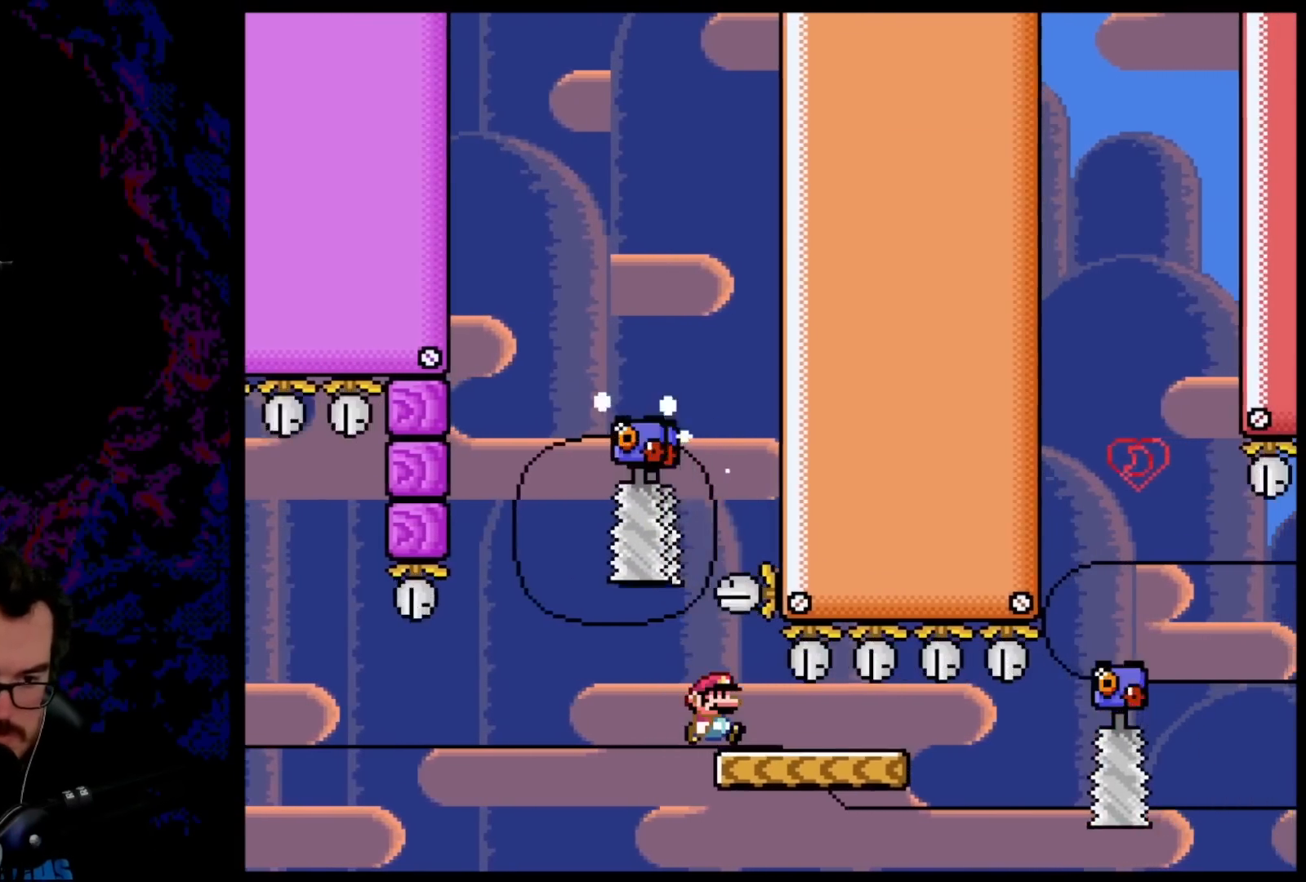
{"buttons": ["Y"], "events": [[117, "DPAD_RIGHT", "up"]]}
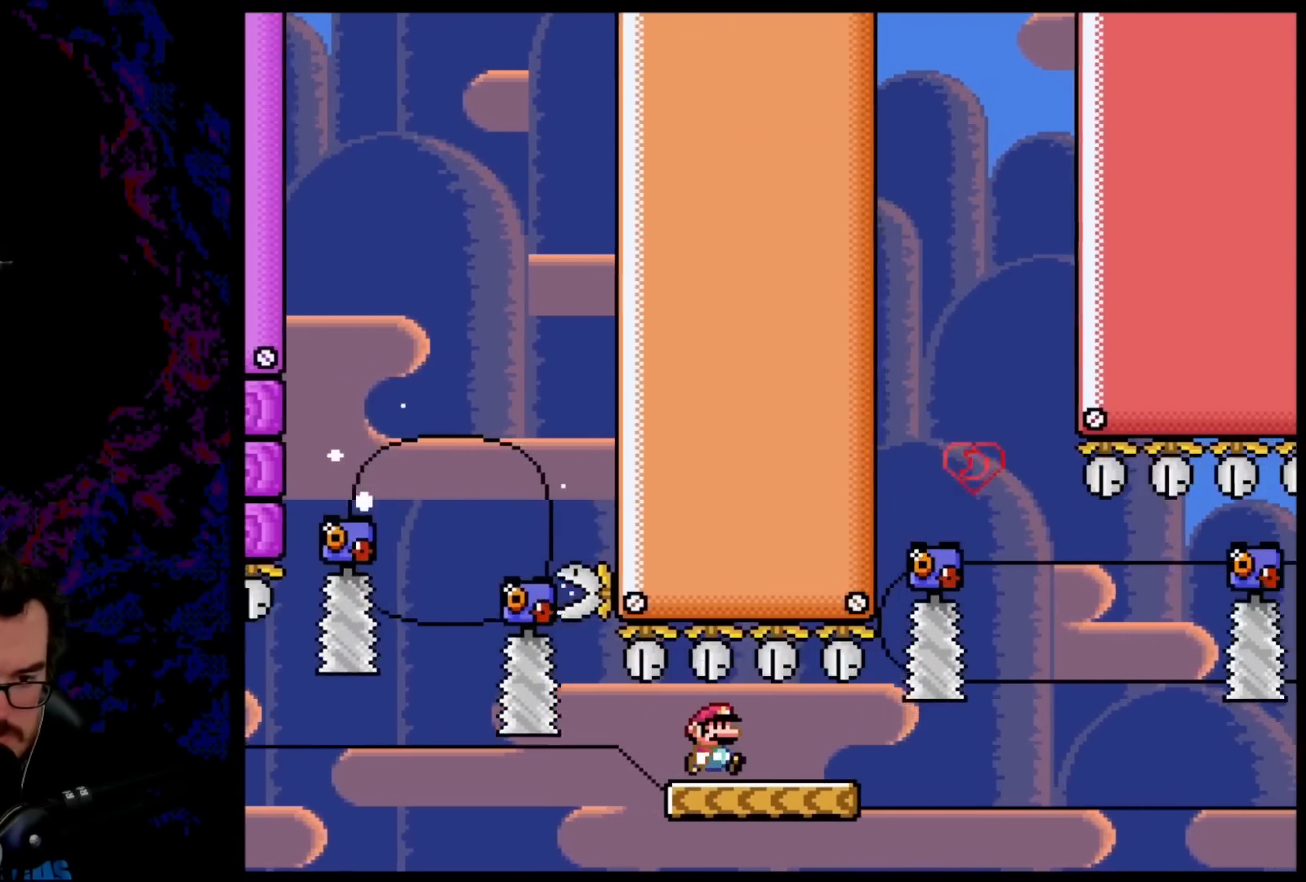
{"buttons": ["Y"], "events": [[17, "DPAD_RIGHT", "down"], [350, "DPAD_DOWN", "down"], [367, "DPAD_DOWN", "up"], [367, "DPAD_LEFT", "down"], [367, "DPAD_RIGHT", "up"], [500, "DPAD_LEFT", "up"]]}
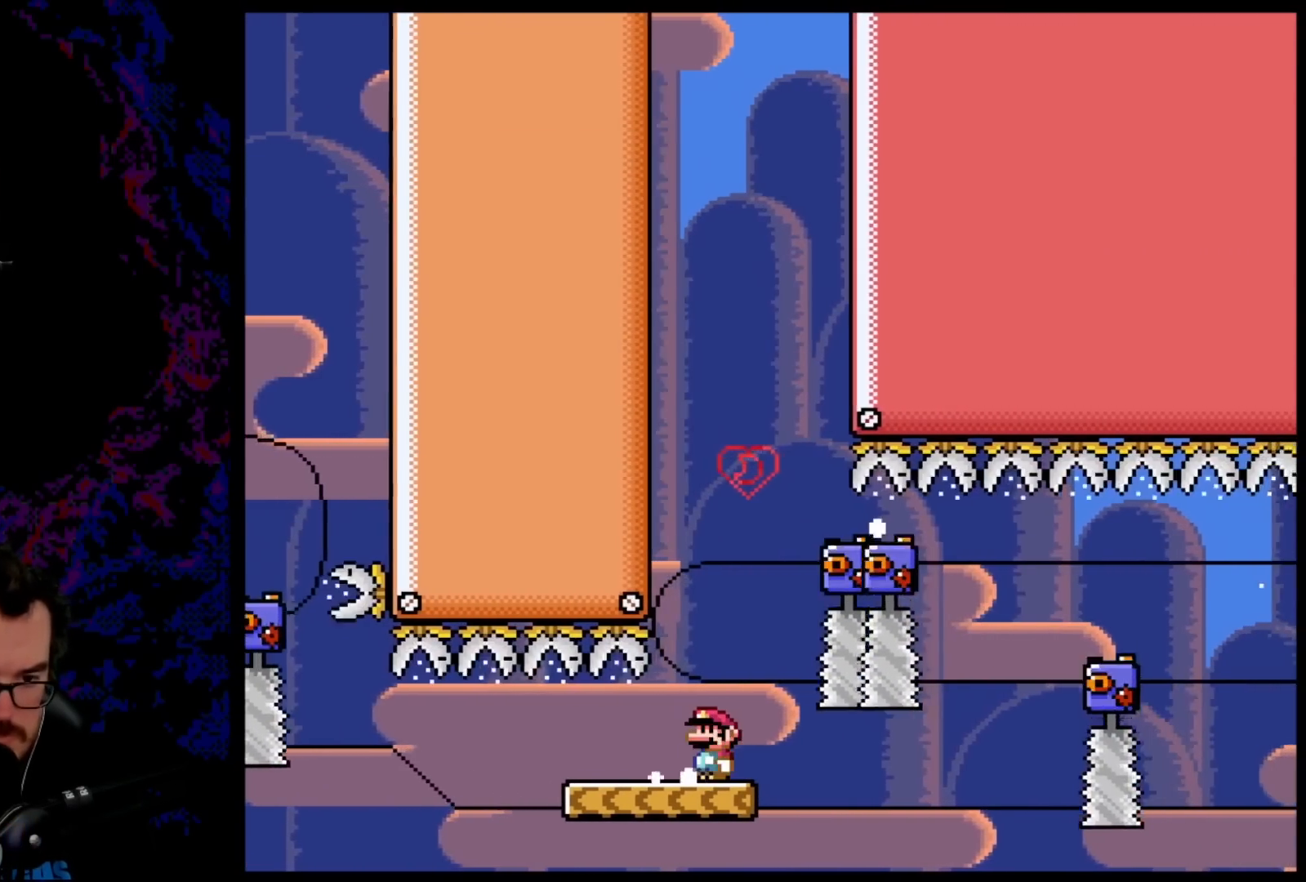
{"buttons": ["Y", "DPAD_RIGHT"], "events": [[267, "DPAD_RIGHT", "down"], [283, "Y", "up"], [317, "Y", "down"], [350, "B", "down"], [450, "B", "up"]]}
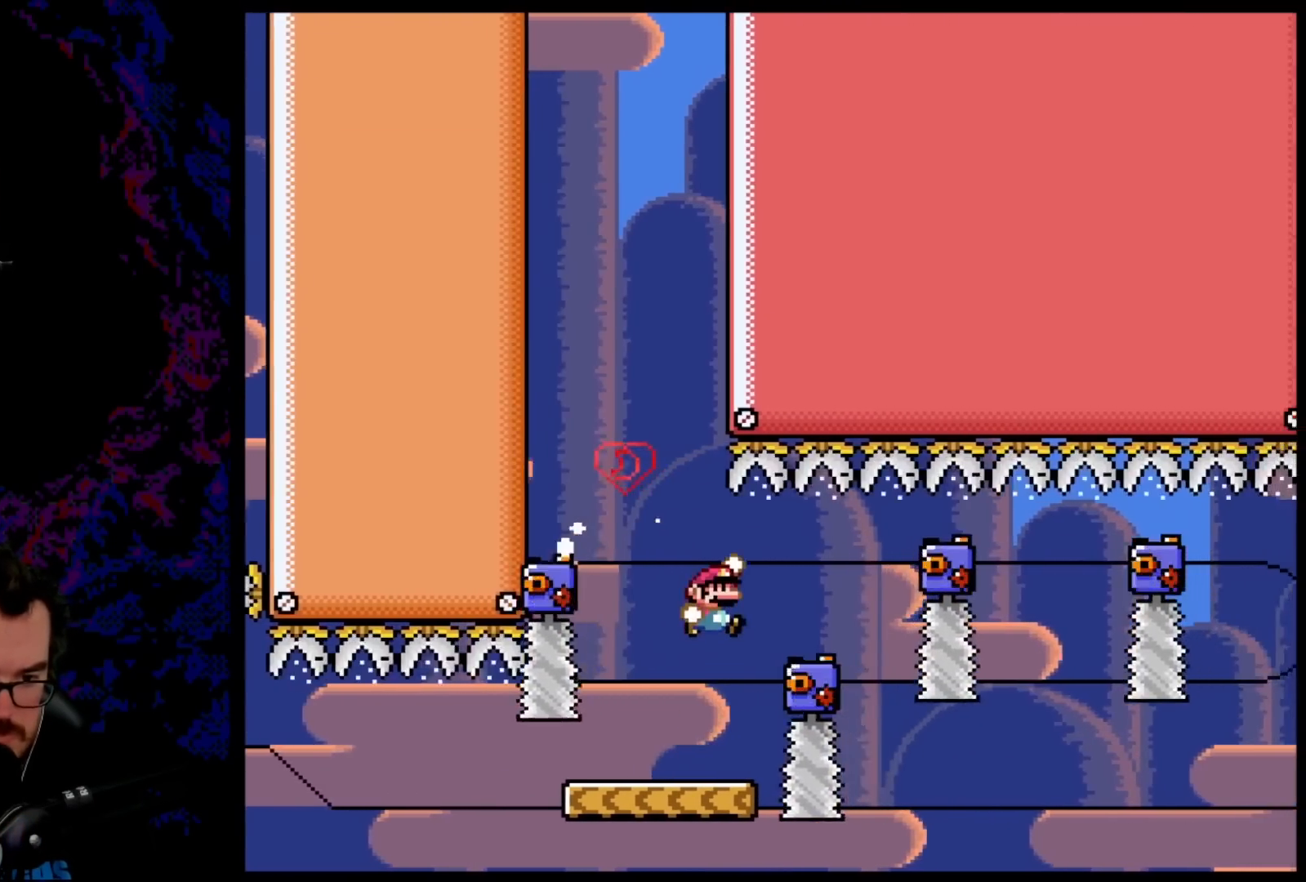
{"buttons": ["Y"], "events": [[217, "DPAD_LEFT", "down"], [217, "DPAD_RIGHT", "up"], [350, "DPAD_LEFT", "up"]]}
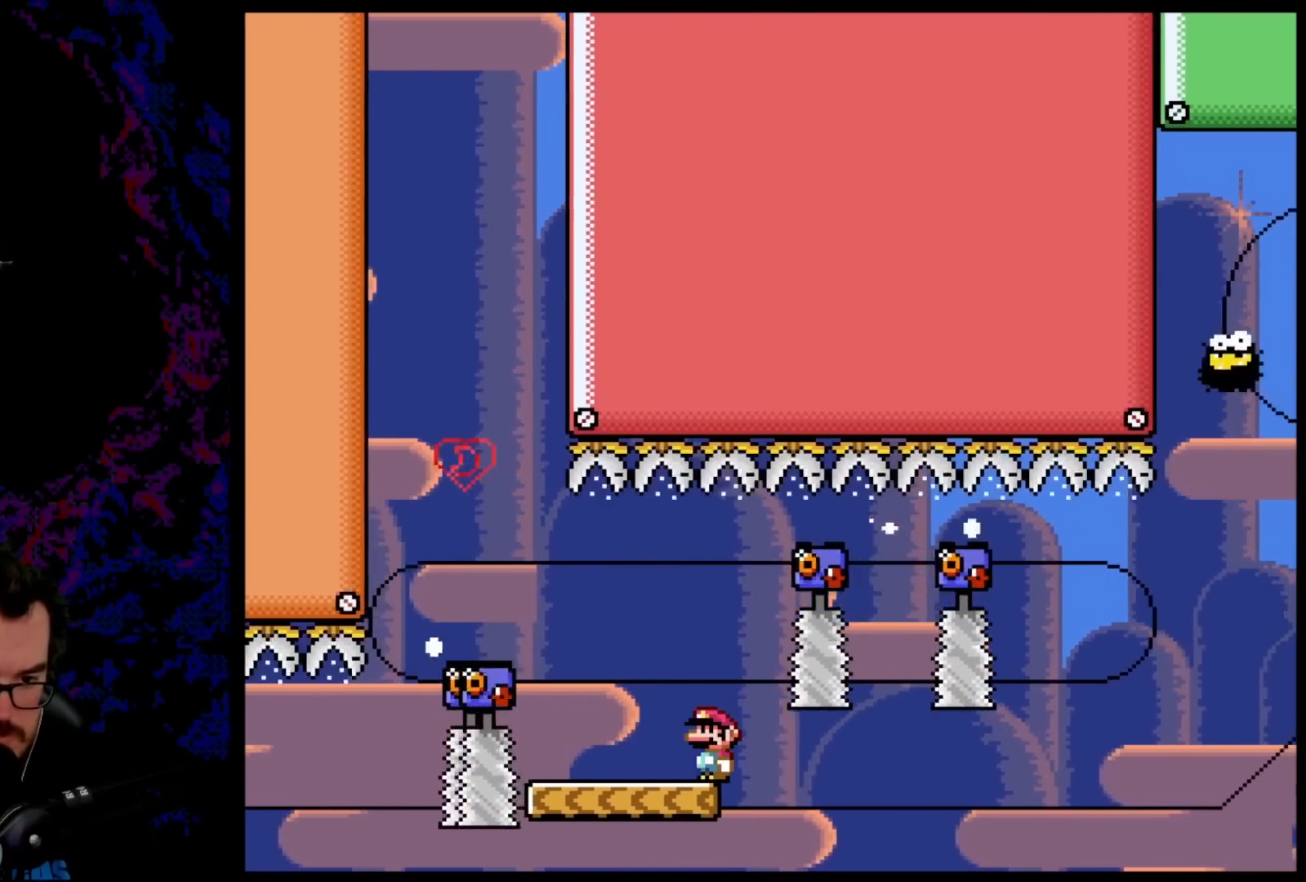
{"buttons": ["Y"], "events": []}
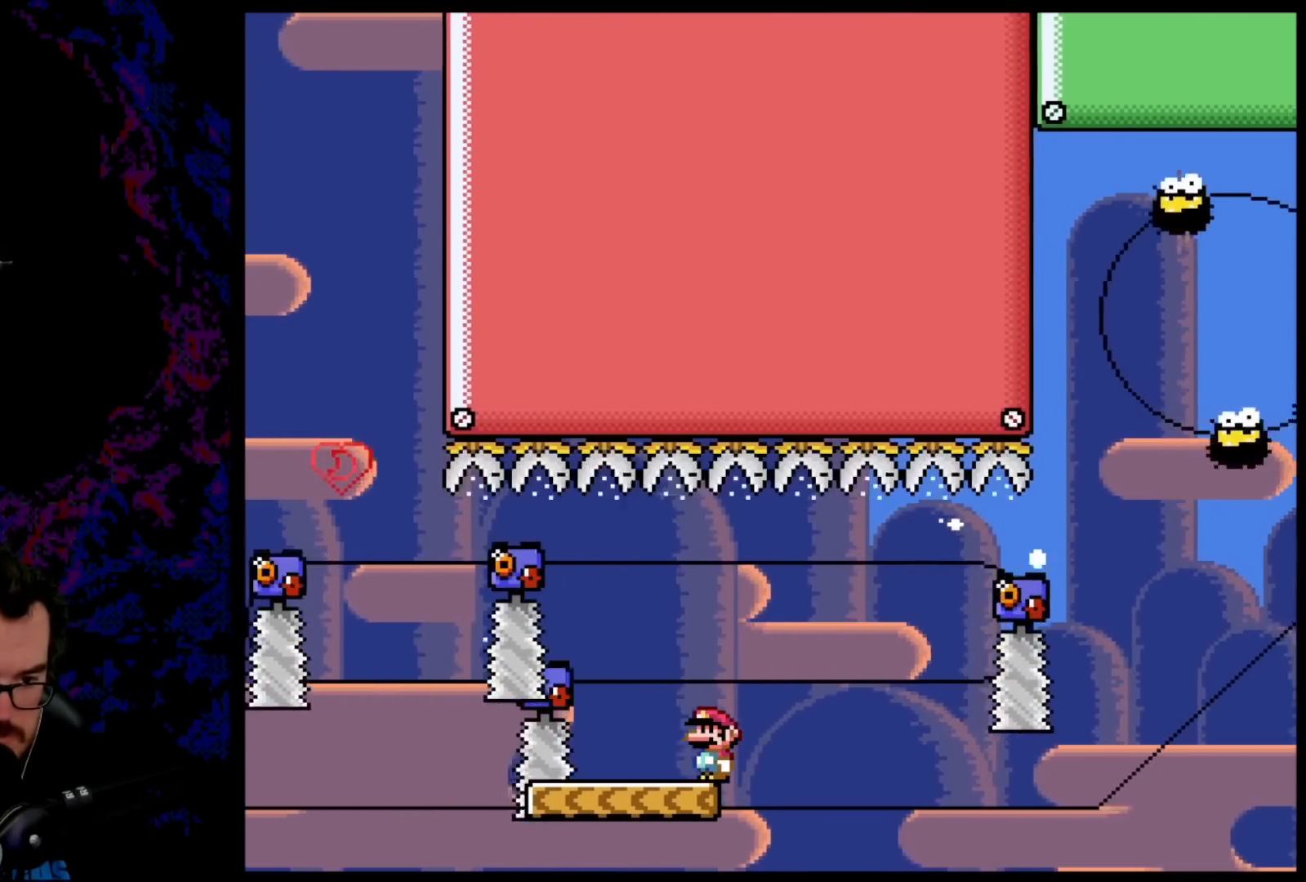
{"buttons": ["Y", "DPAD_RIGHT"], "events": [[100, "DPAD_RIGHT", "down"], [183, "DPAD_RIGHT", "up"], [333, "Y", "up"], [350, "DPAD_RIGHT", "down"], [350, "Y", "down"], [417, "B", "down"], [467, "B", "up"]]}
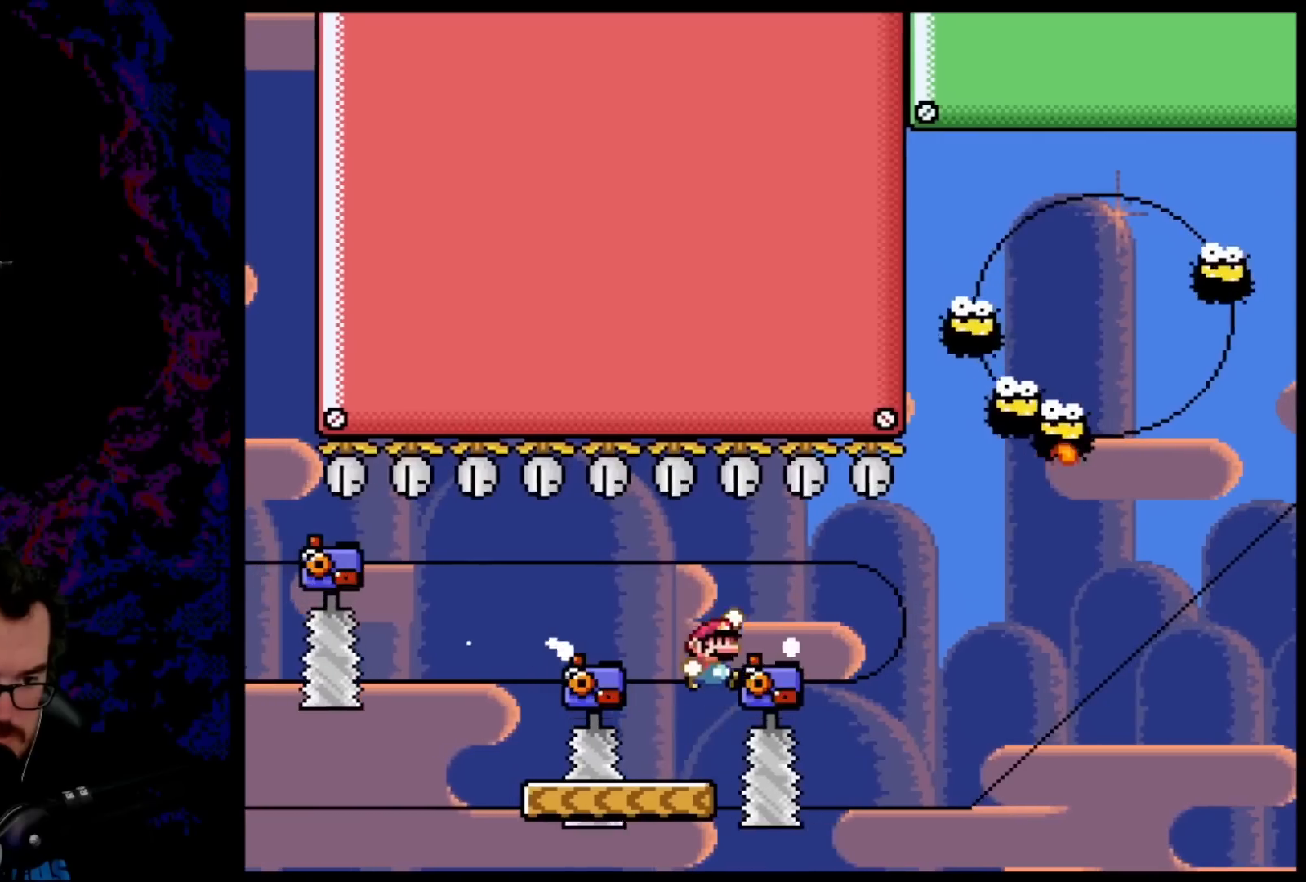
{"buttons": ["B", "Y"], "events": [[33, "DPAD_DOWN", "down"], [33, "DPAD_RIGHT", "up"], [50, "DPAD_DOWN", "up"], [50, "DPAD_LEFT", "down"], [67, "B", "down"], [200, "DPAD_LEFT", "up"], [217, "DPAD_RIGHT", "down"], [333, "DPAD_RIGHT", "up"], [350, "DPAD_LEFT", "down"], [417, "DPAD_LEFT", "up"]]}